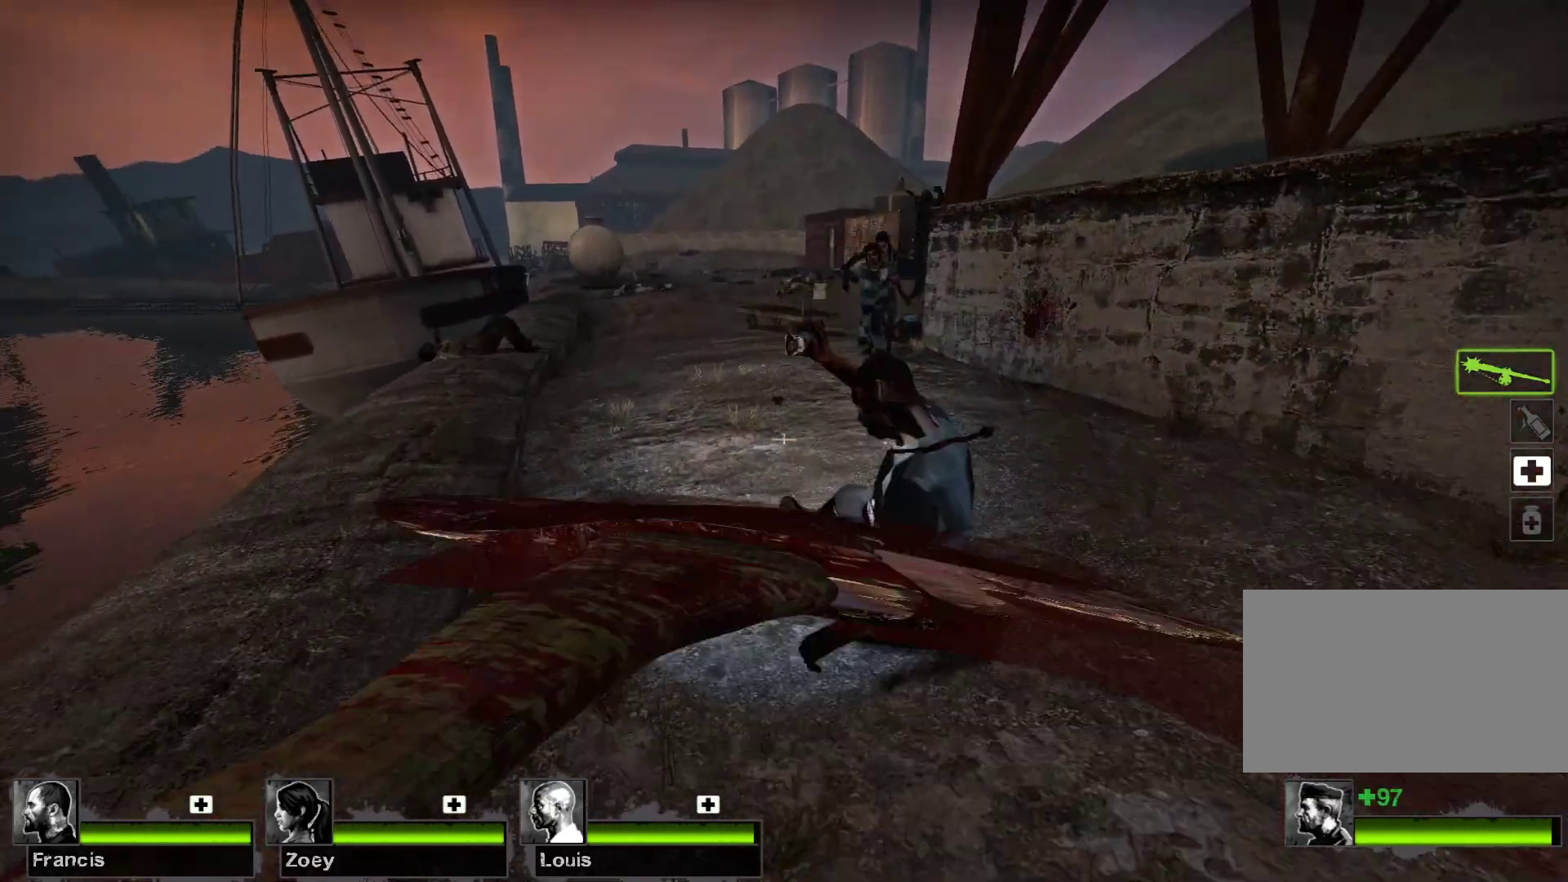
Gameplay with keyboard and mouse; each line is a JSON object with the keys and mouse buttons held at the frame after it. "events" lists presses ("down") and releases ("up") of "1", "2", "3", "4", "5", "a", "alt", "c", "caps_lock", "ctrl", "d", "e", "f", "g", "q", "r", "s", "shift", "space", "t", "tab", "v", "w", "x", "z", "mouse_left", "mouse_wheel" and "mouse_right" between this image and that frame as [ms after this image, input, new state], when the widget could be followed in between. "mouse_left", "mouse_wheel", "mouse_right" = the "left", "wheel", "right" buttons of the "mouse" list. No other keys are recorded. "wheel" means that the mouse wheel is clicked or scrolled. Not read: mouse_move.
{"keys": [], "mouse": [], "events": [[33, "mouse_left", "up"]]}
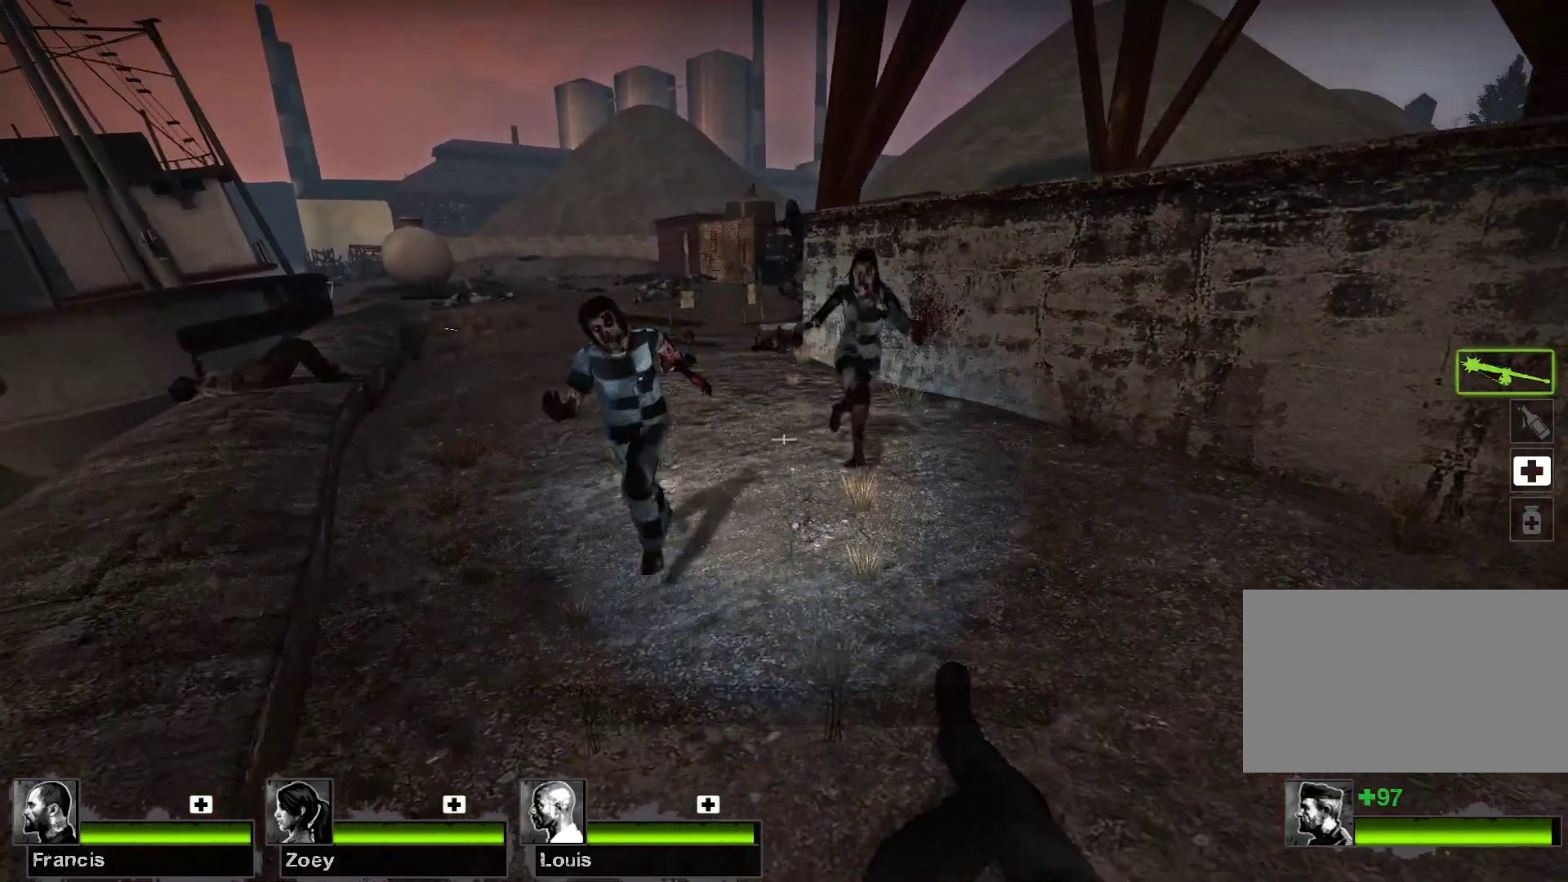
{"keys": [], "mouse": ["left"], "events": [[233, "mouse_left", "down"]]}
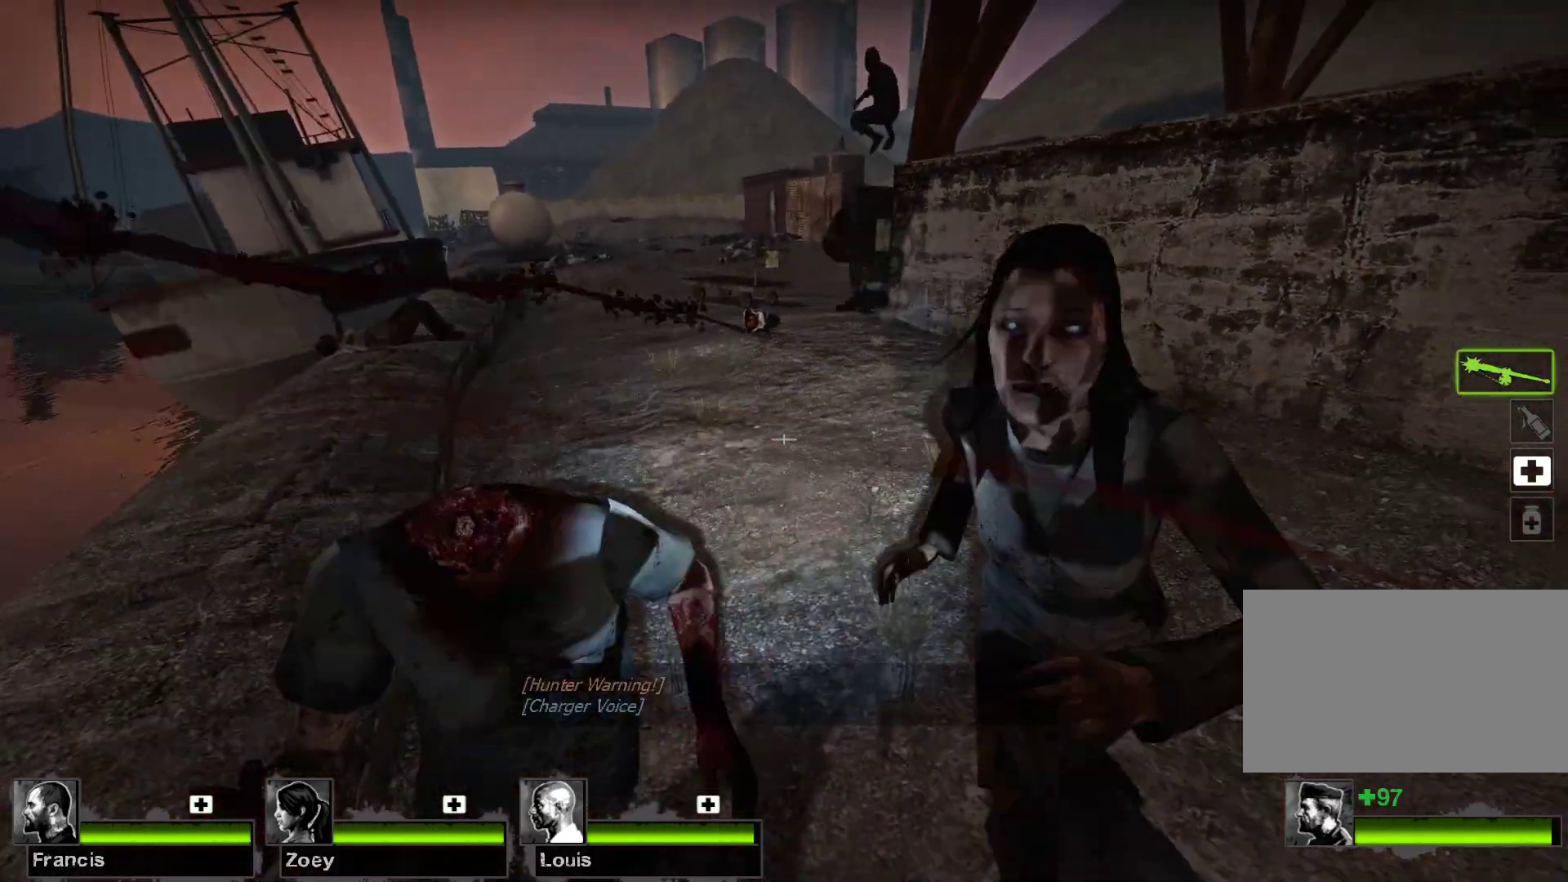
{"keys": ["s"], "mouse": [], "events": [[100, "mouse_left", "up"], [333, "s", "down"]]}
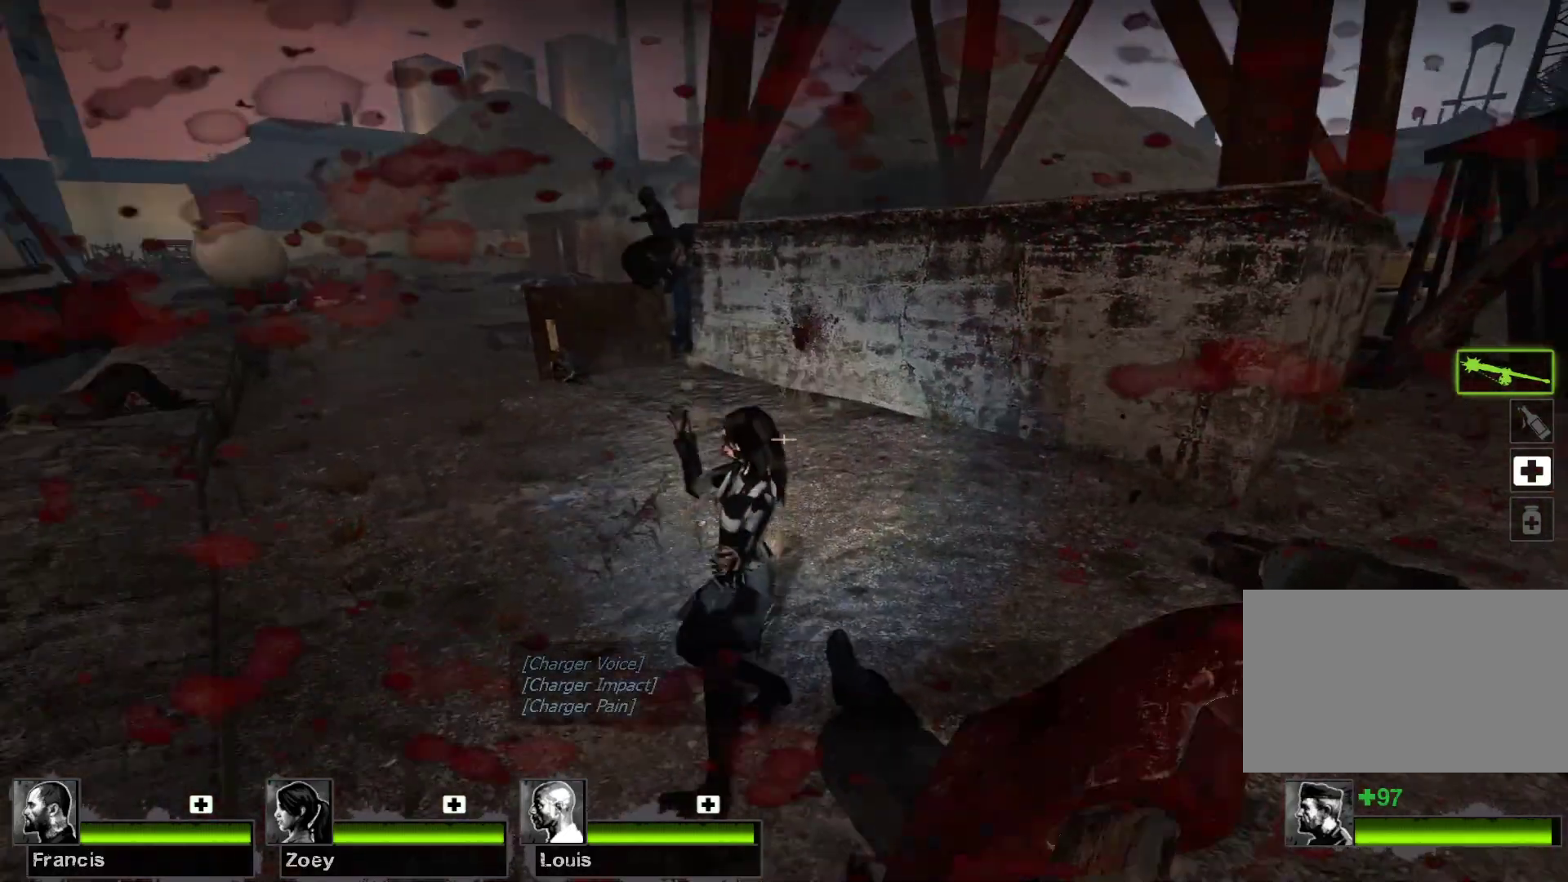
{"keys": [], "mouse": [], "events": [[33, "d", "down"], [300, "s", "up"], [367, "d", "up"]]}
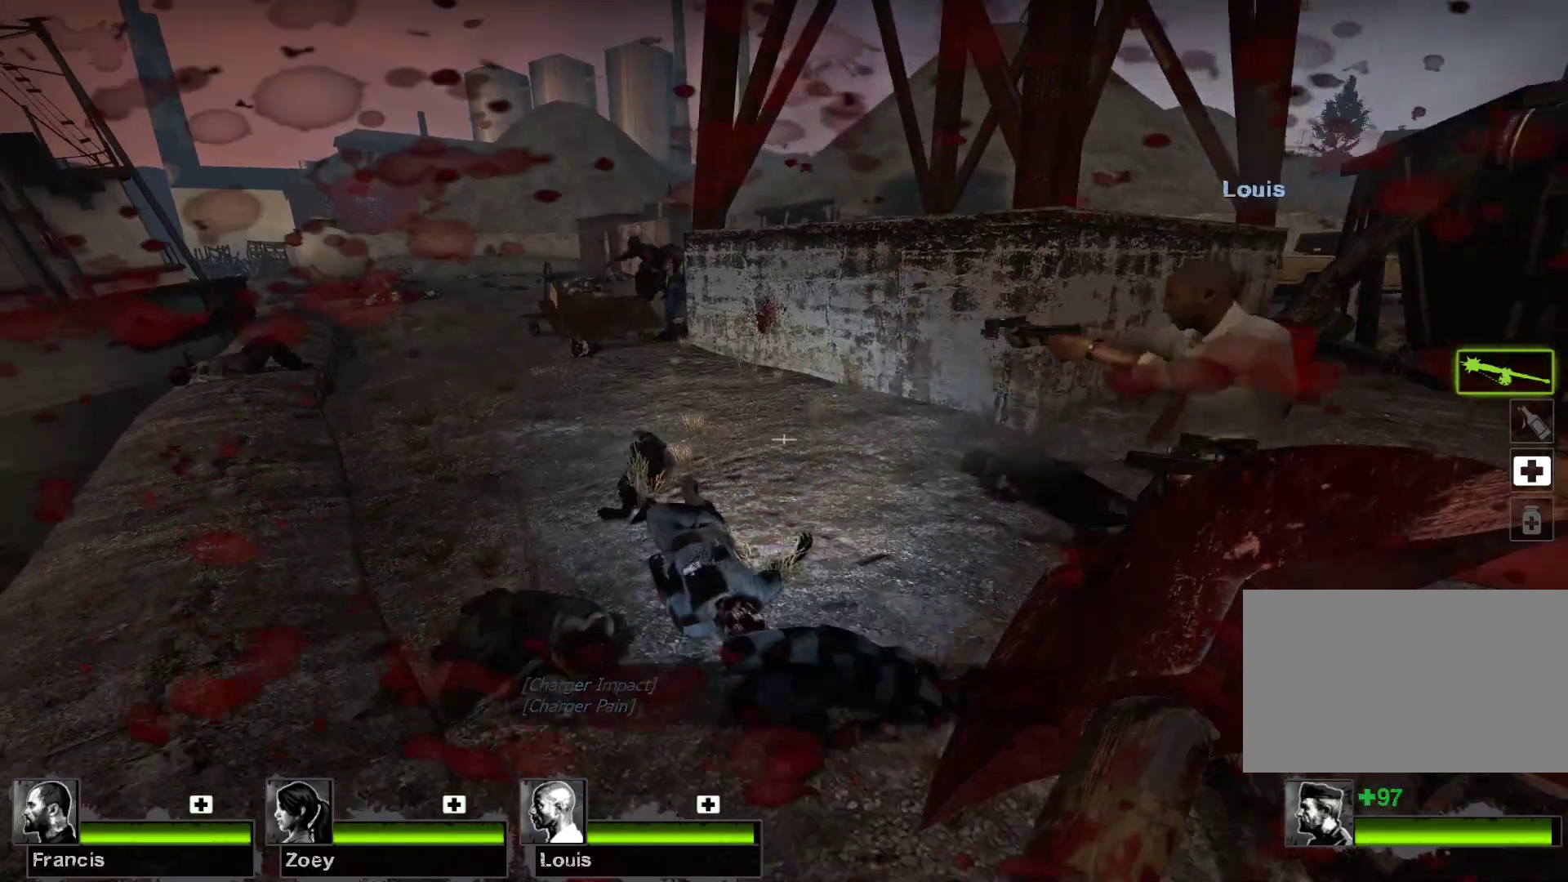
{"keys": ["d", "w"], "mouse": [], "events": [[433, "w", "down"], [500, "d", "down"]]}
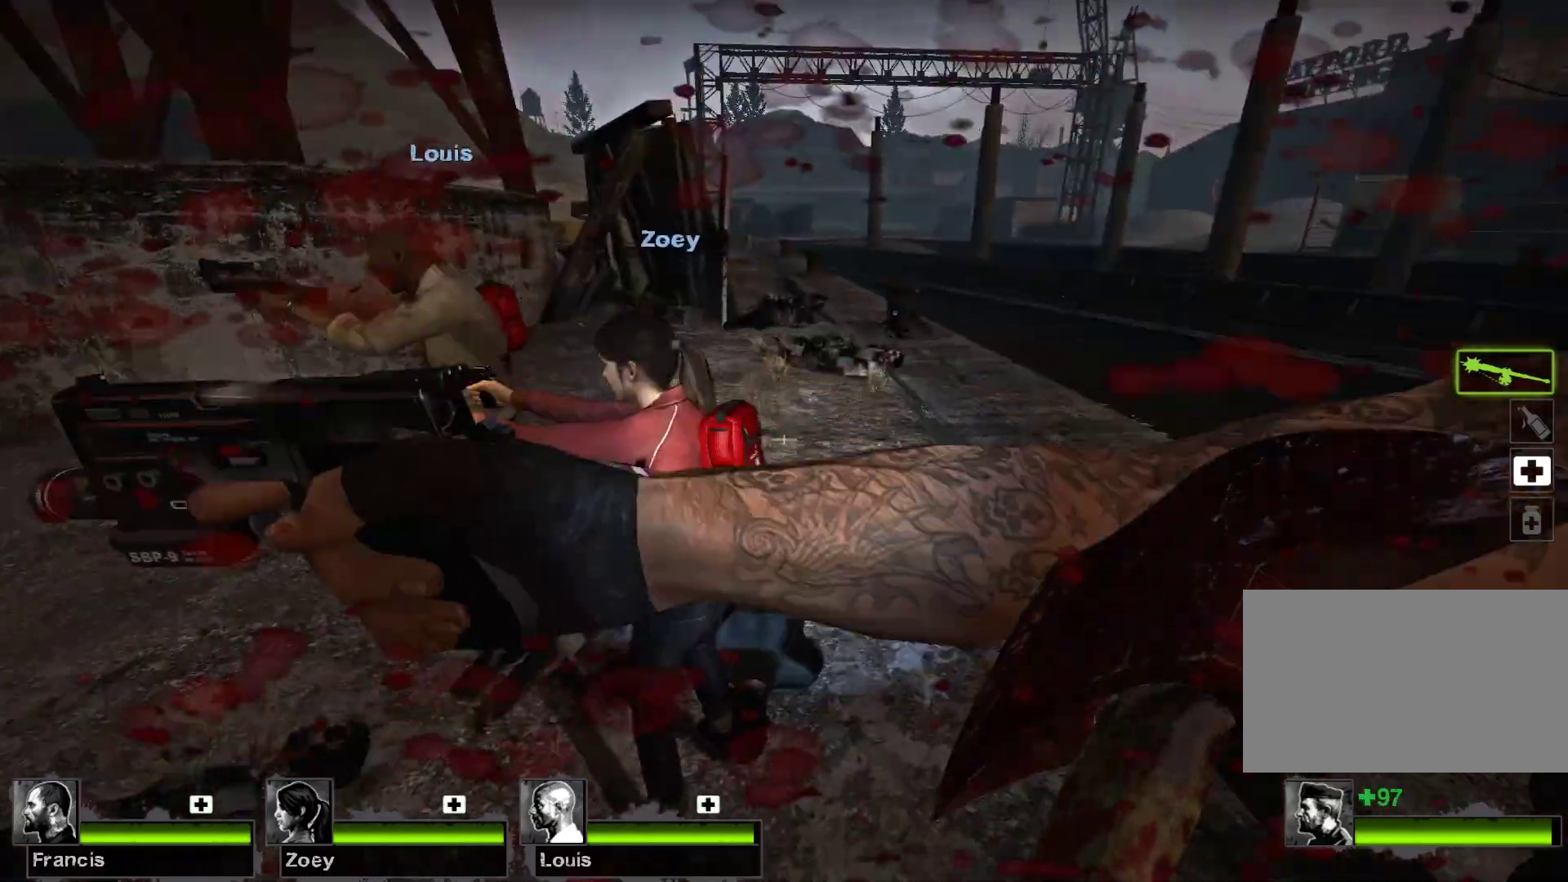
{"keys": ["d", "w"], "mouse": [], "events": []}
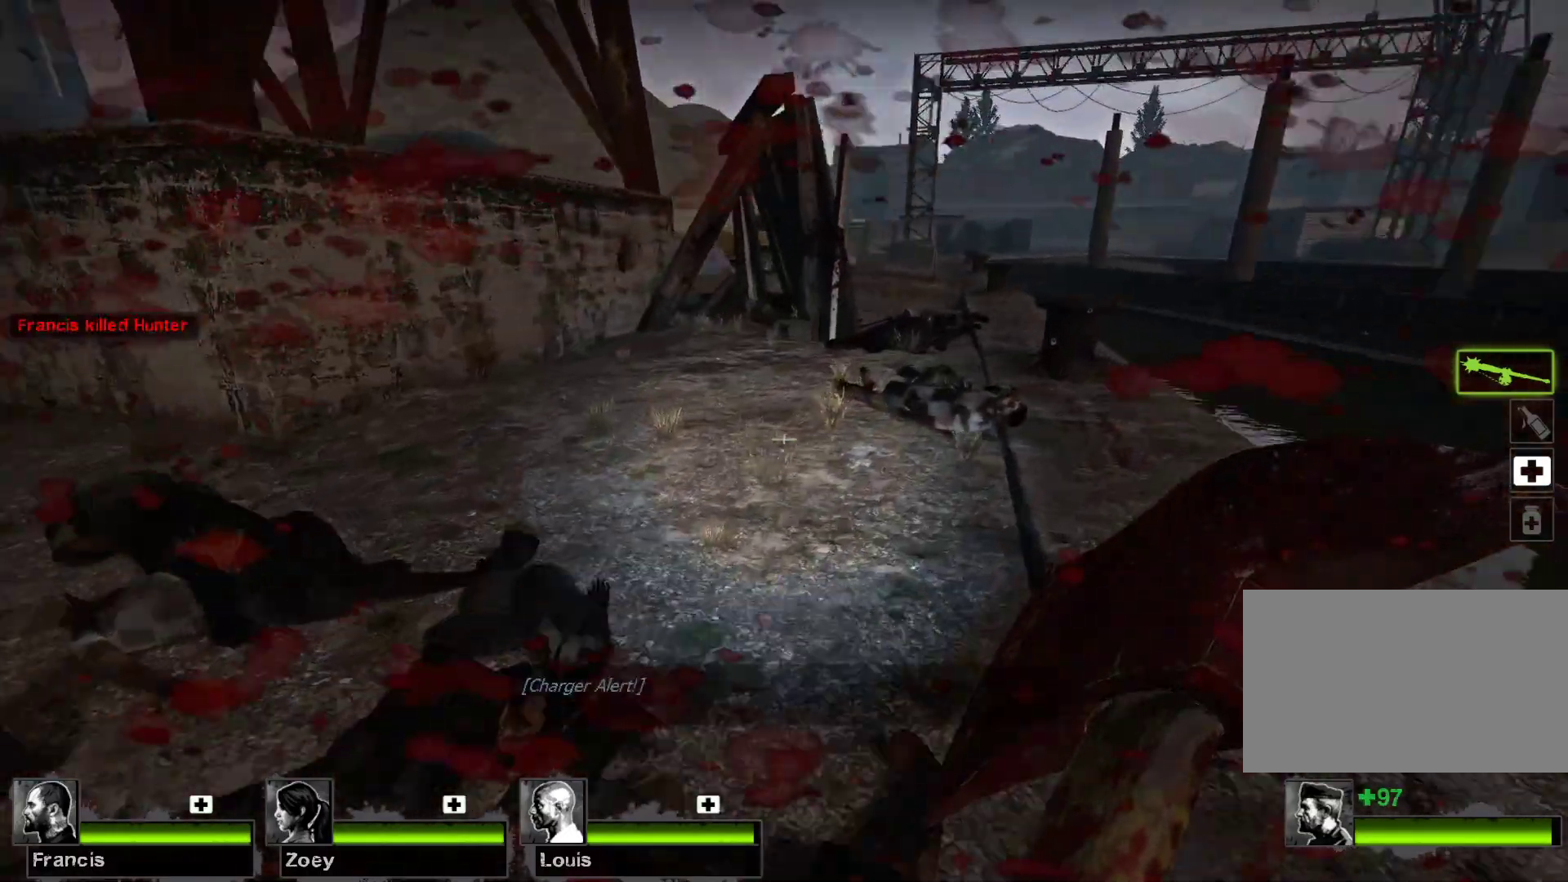
{"keys": ["d"], "mouse": [], "events": [[133, "w", "up"]]}
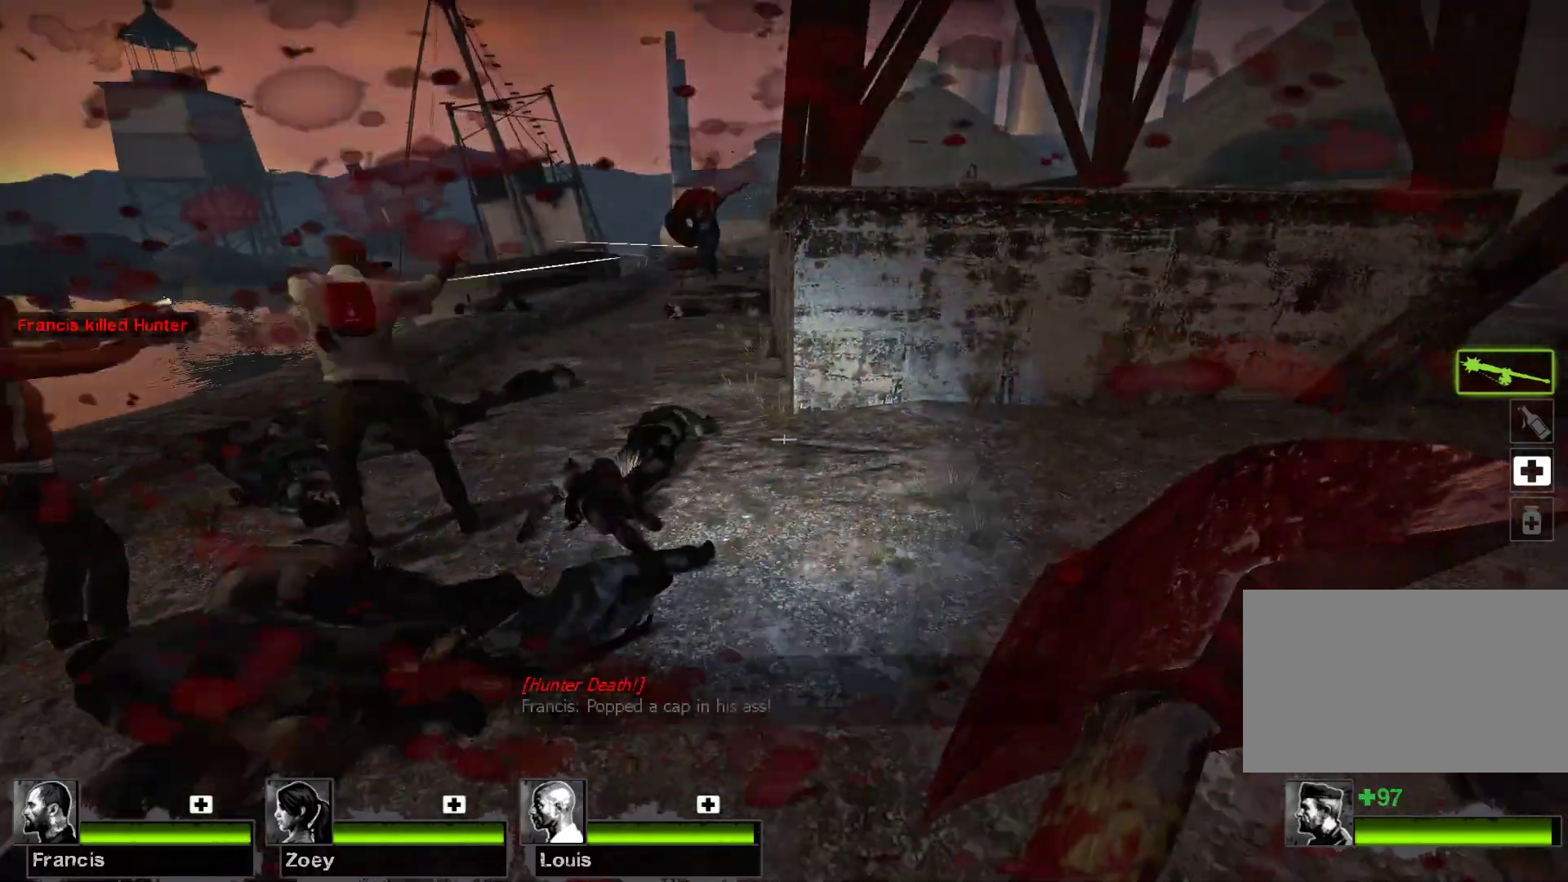
{"keys": [], "mouse": [], "events": [[100, "d", "up"]]}
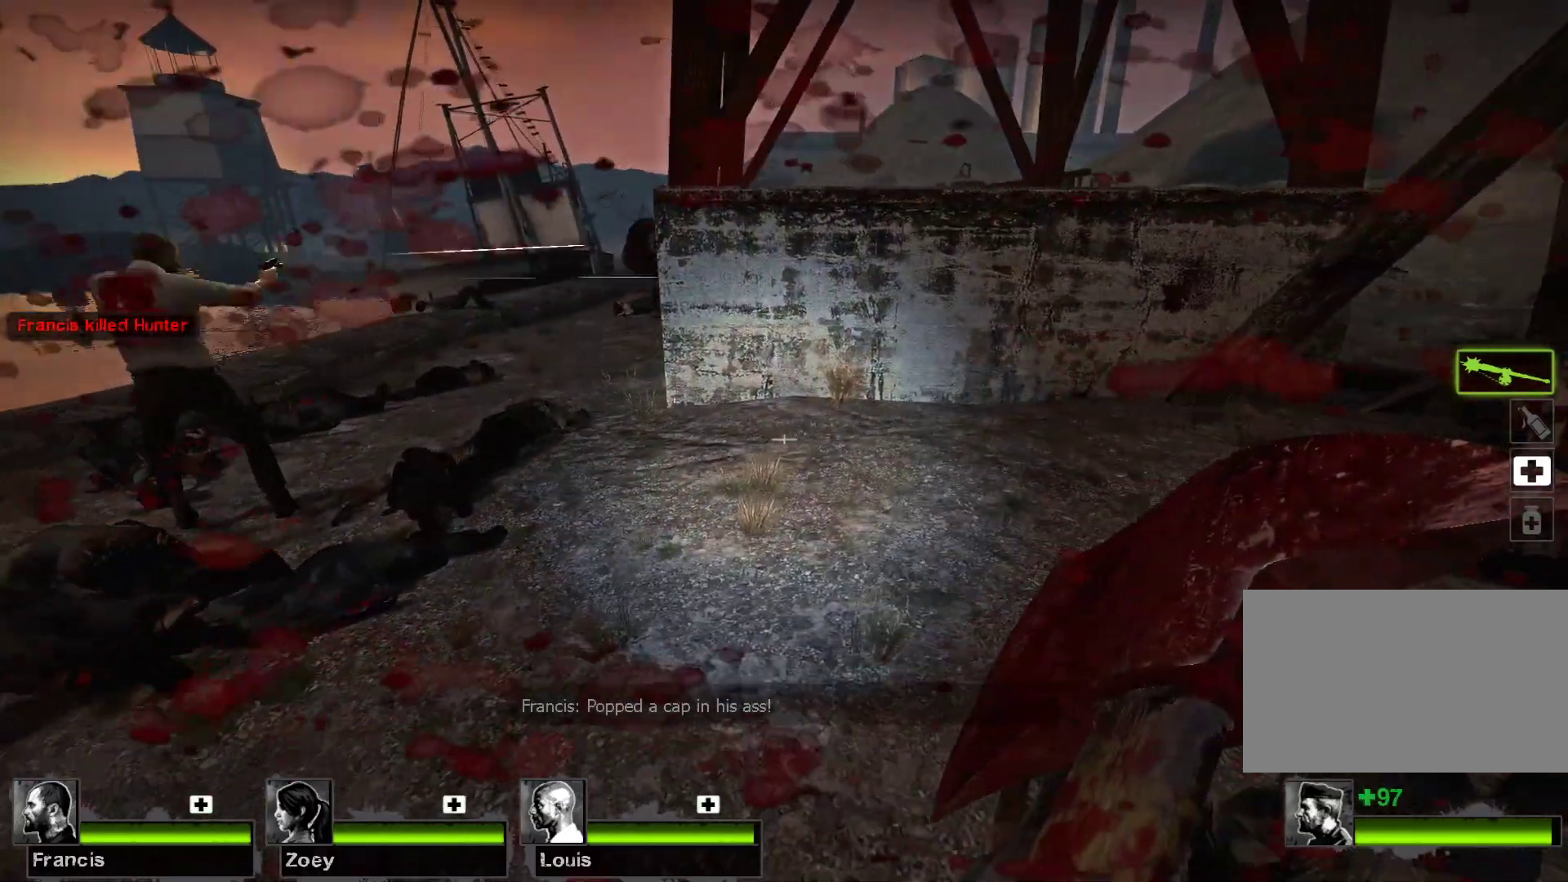
{"keys": [], "mouse": [], "events": []}
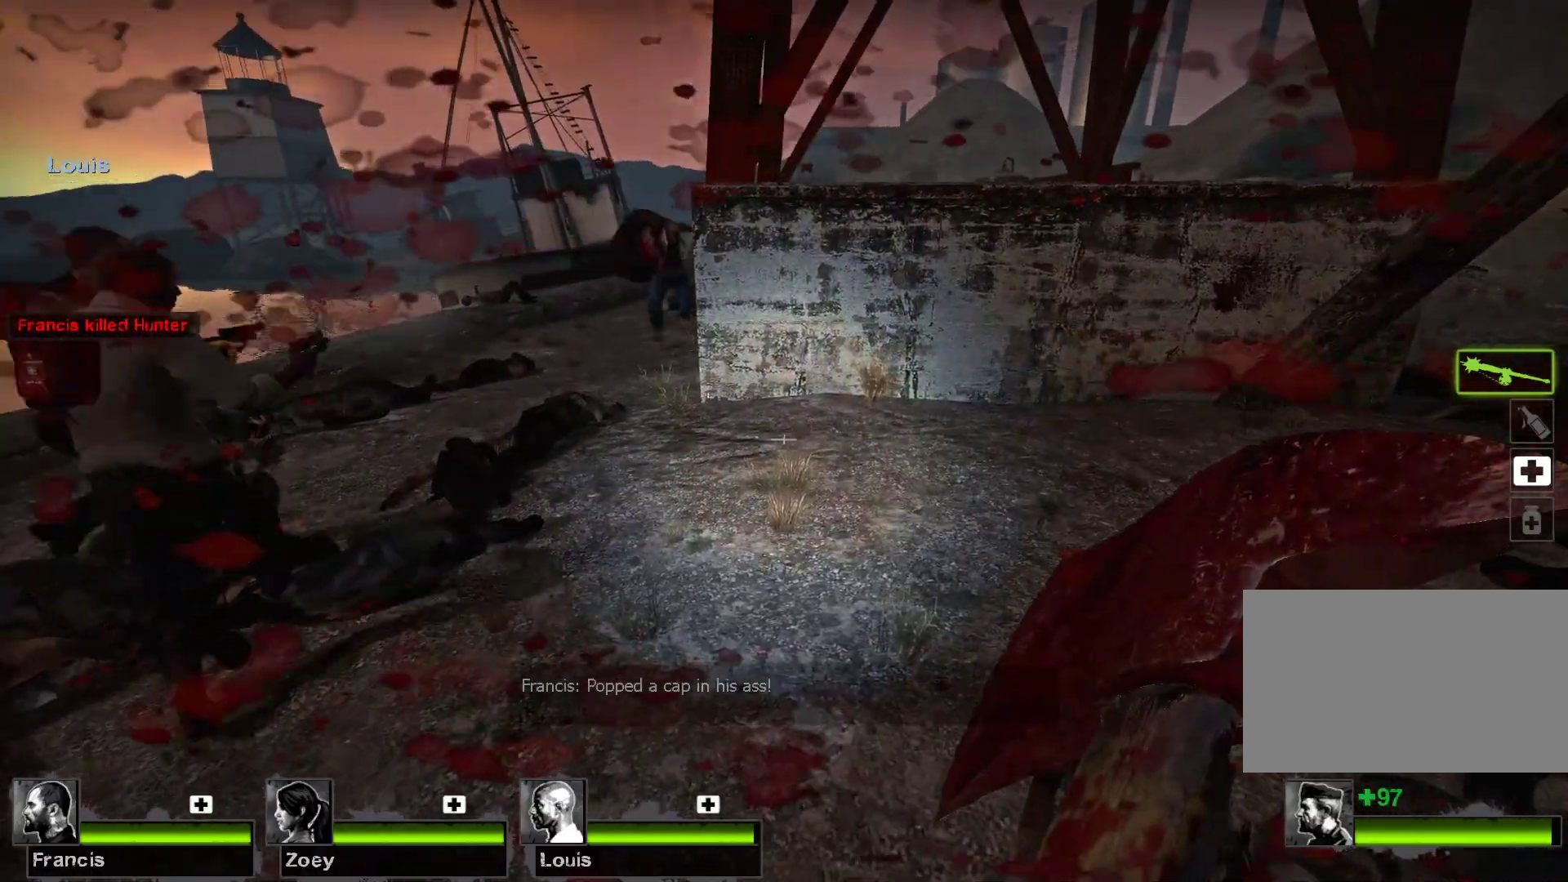
{"keys": ["d", "w"], "mouse": [], "events": [[400, "d", "down"], [400, "w", "down"]]}
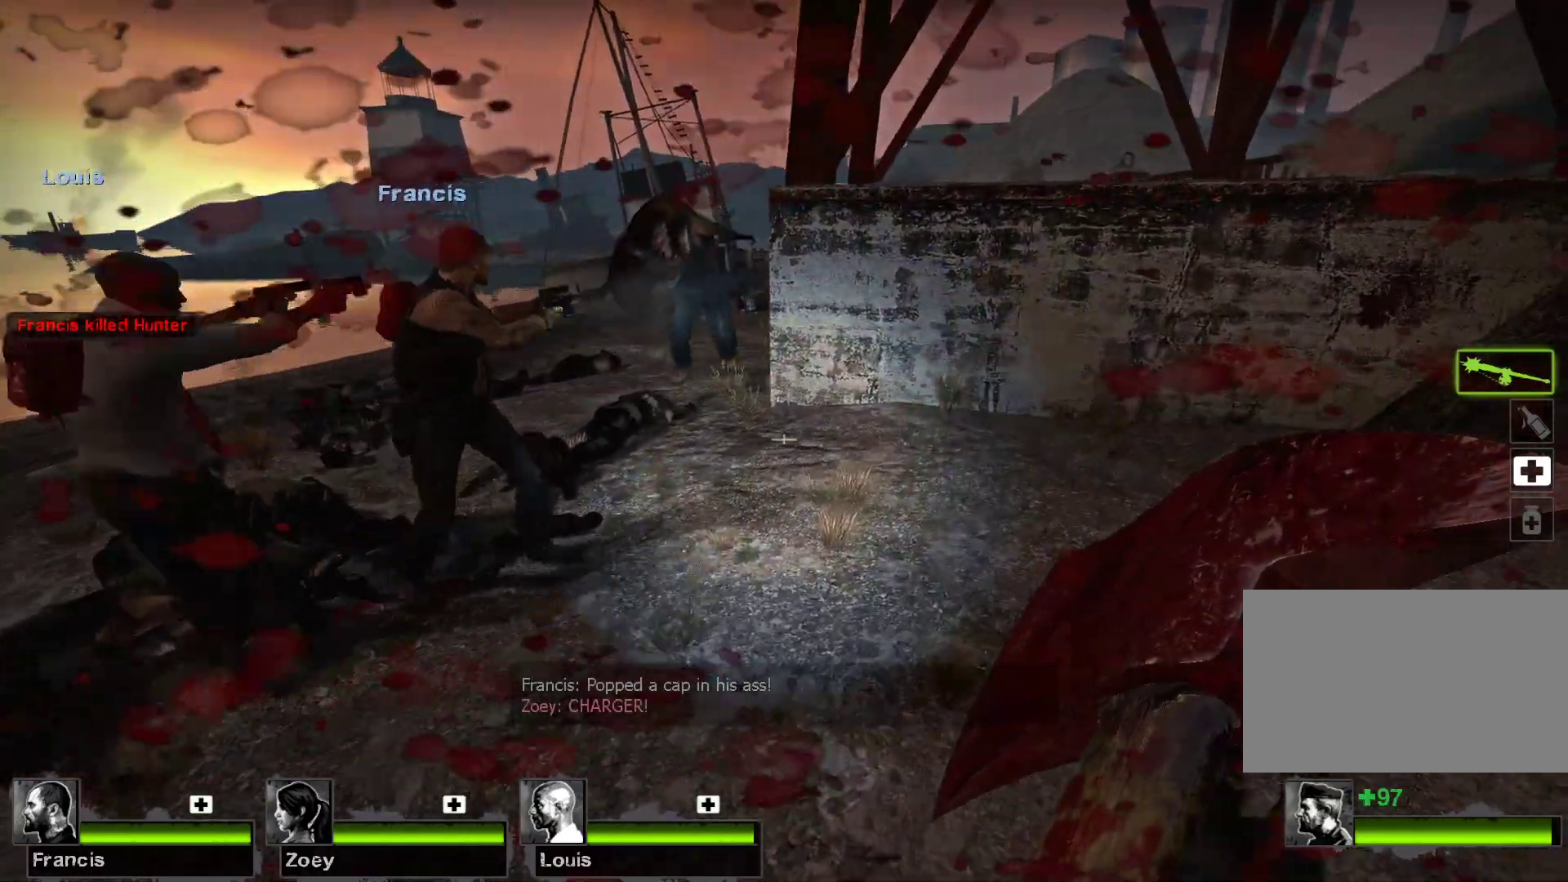
{"keys": ["d", "w"], "mouse": [], "events": []}
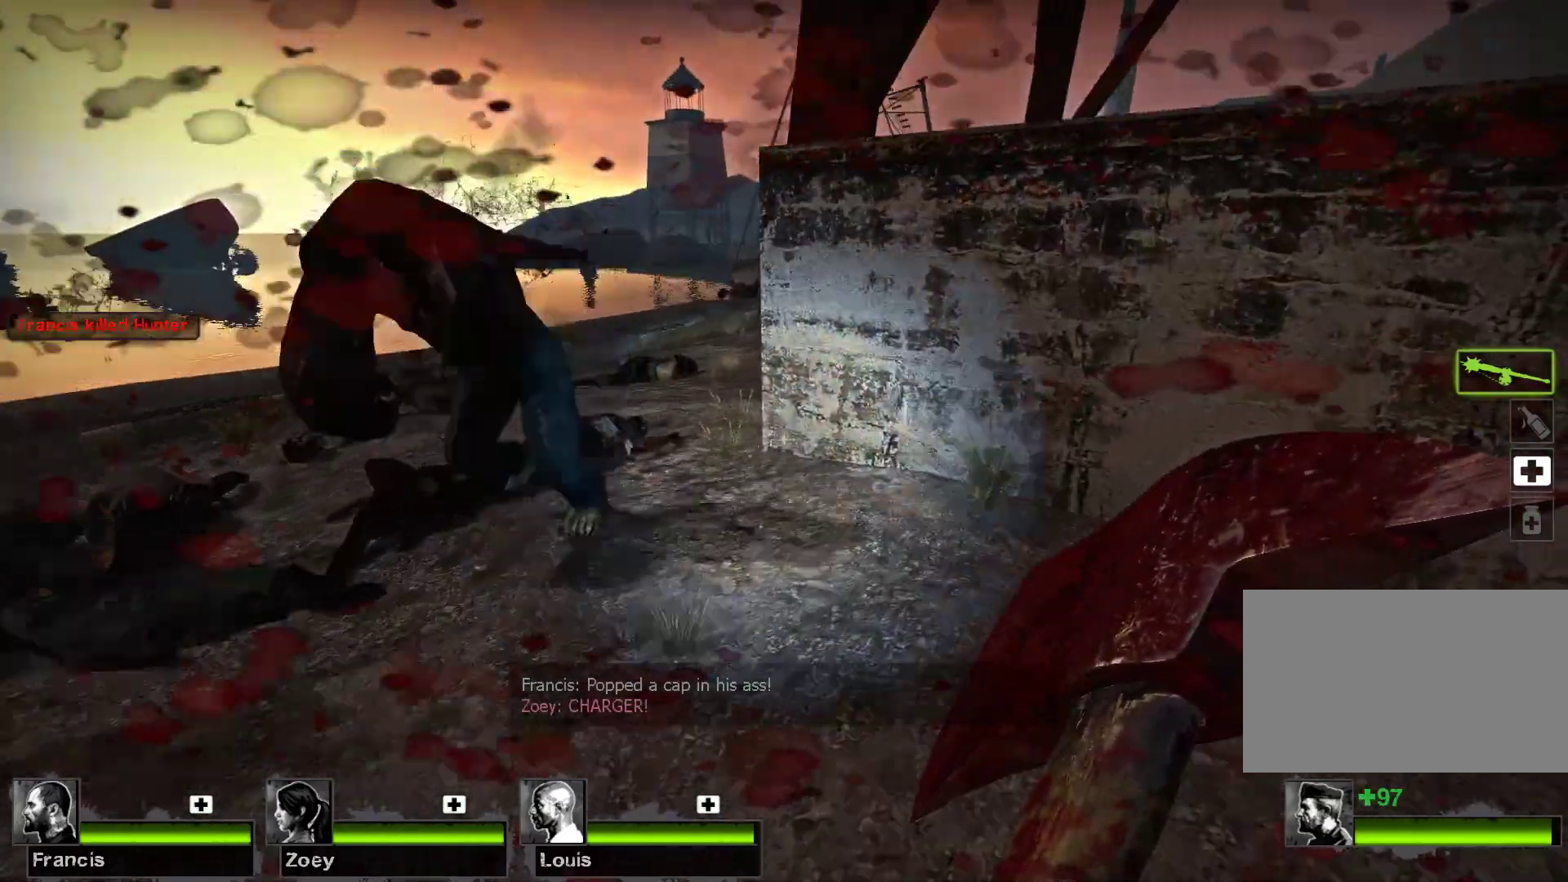
{"keys": ["d", "w"], "mouse": [], "events": []}
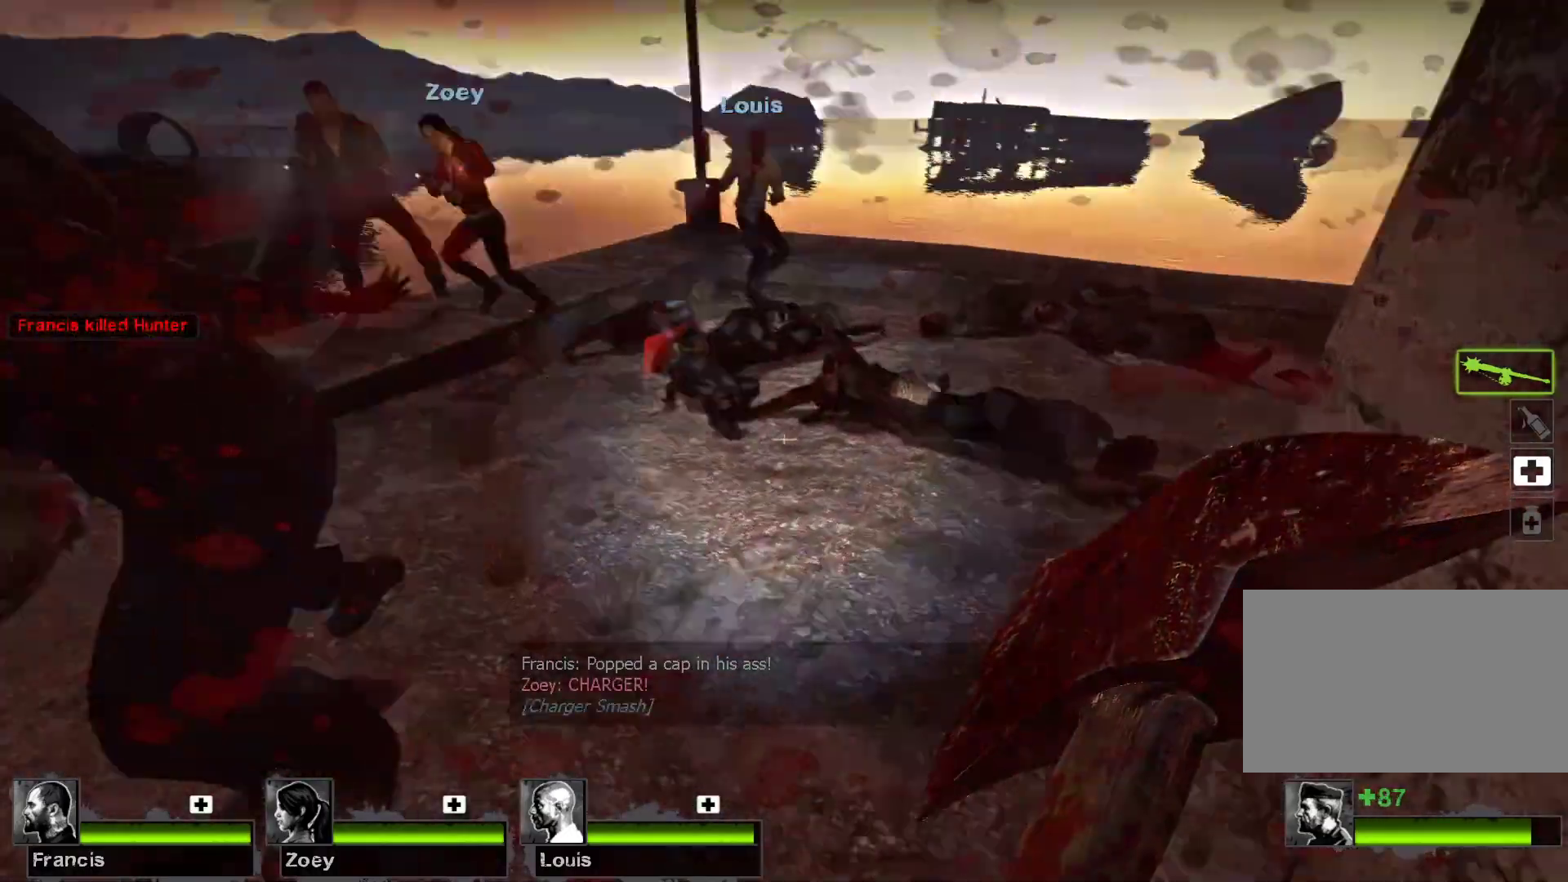
{"keys": [], "mouse": [], "events": [[133, "d", "up"], [133, "mouse_left", "down"], [400, "w", "up"], [433, "mouse_left", "up"]]}
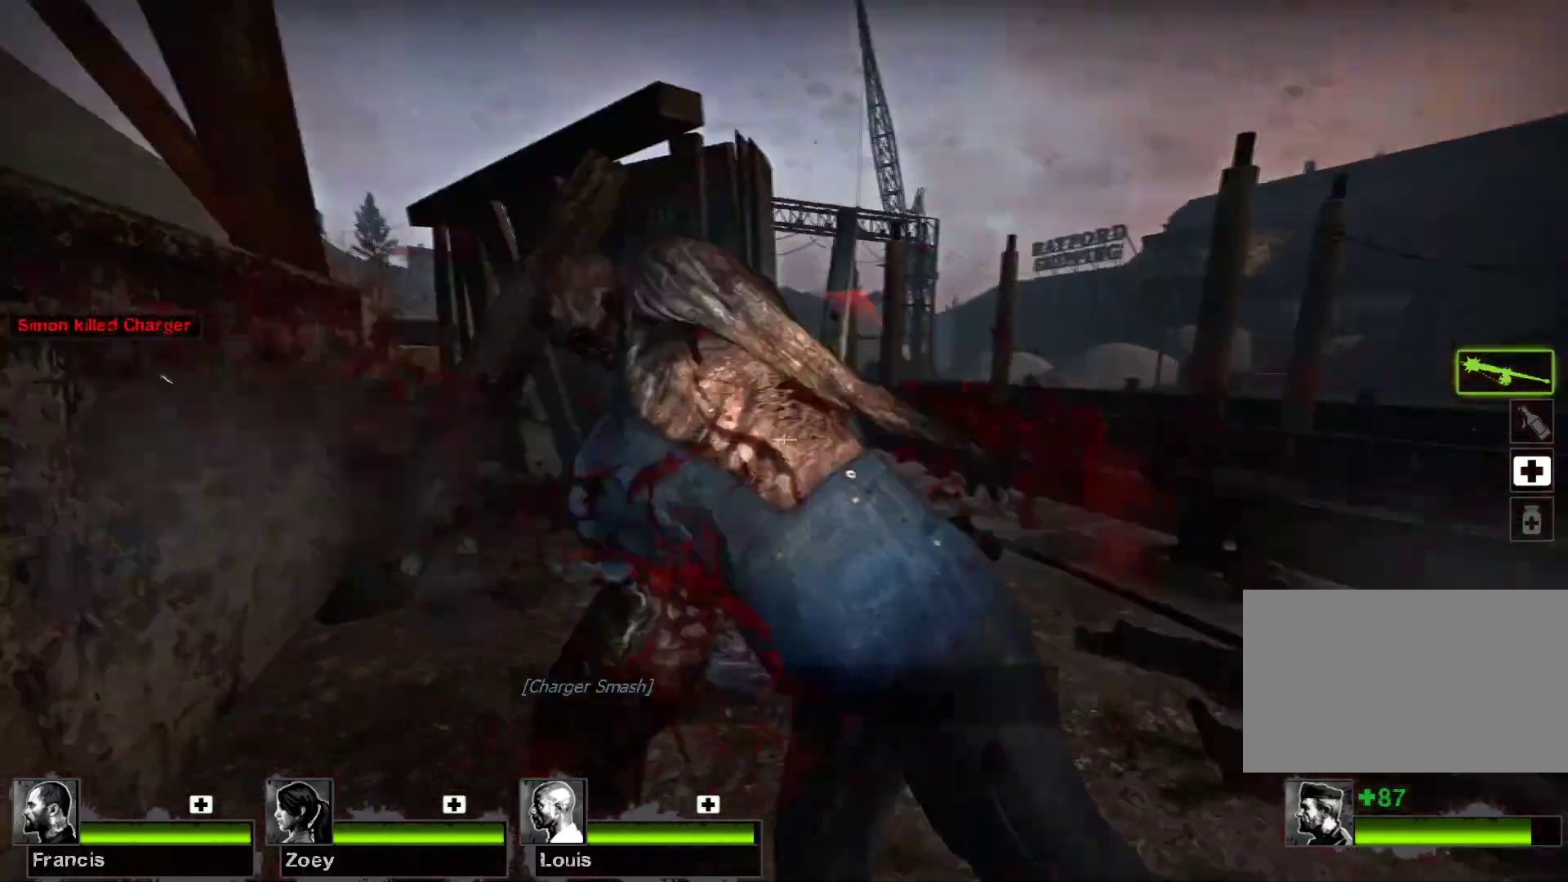
{"keys": [], "mouse": [], "events": []}
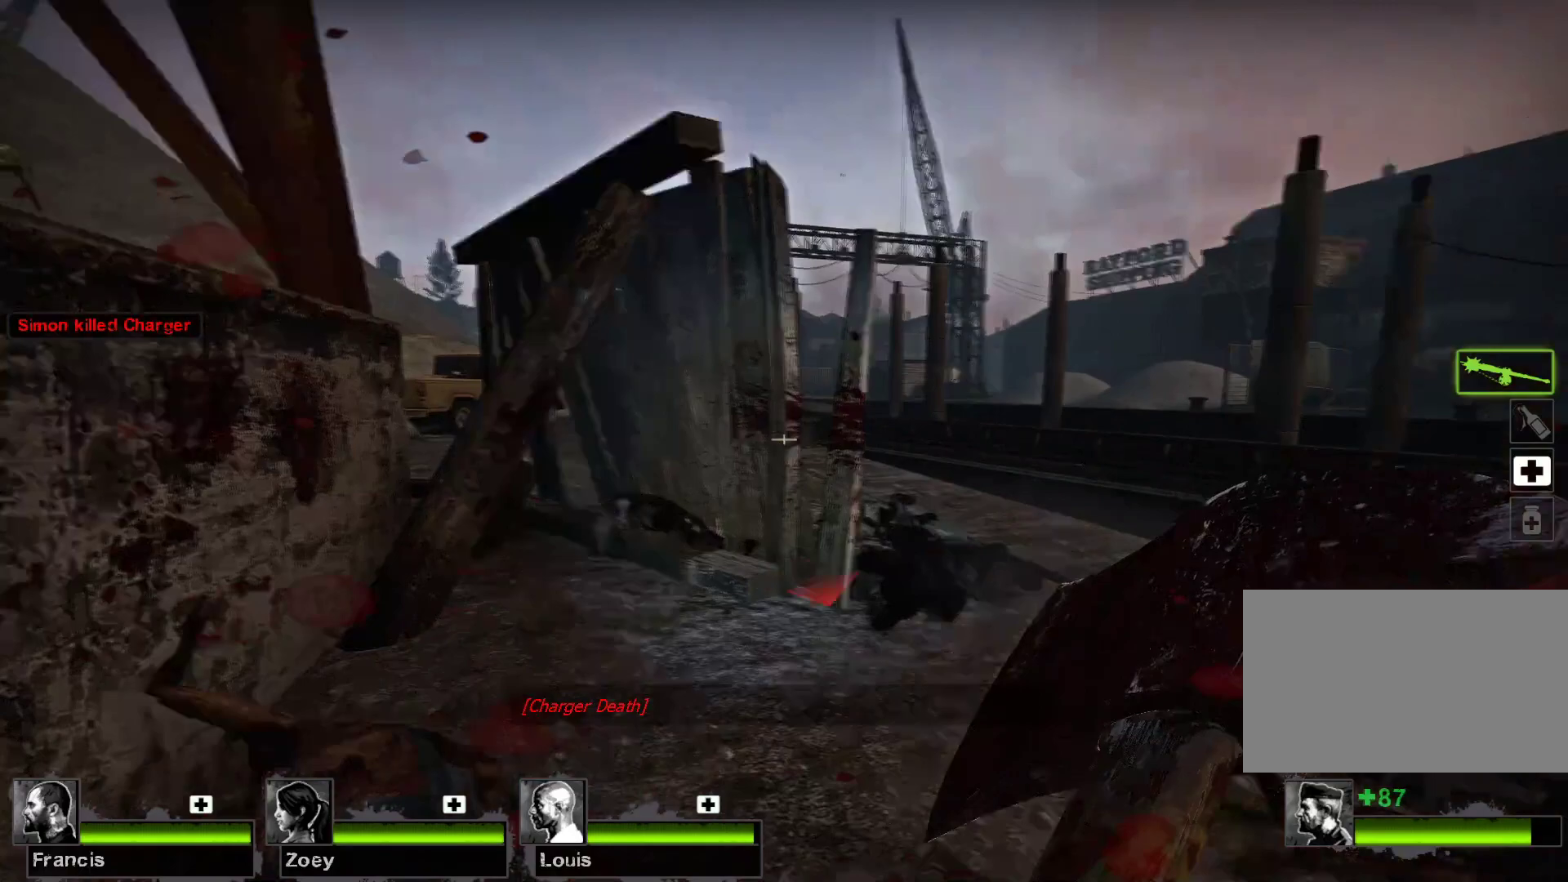
{"keys": ["d", "w"], "mouse": [], "events": [[67, "d", "down"], [100, "w", "down"]]}
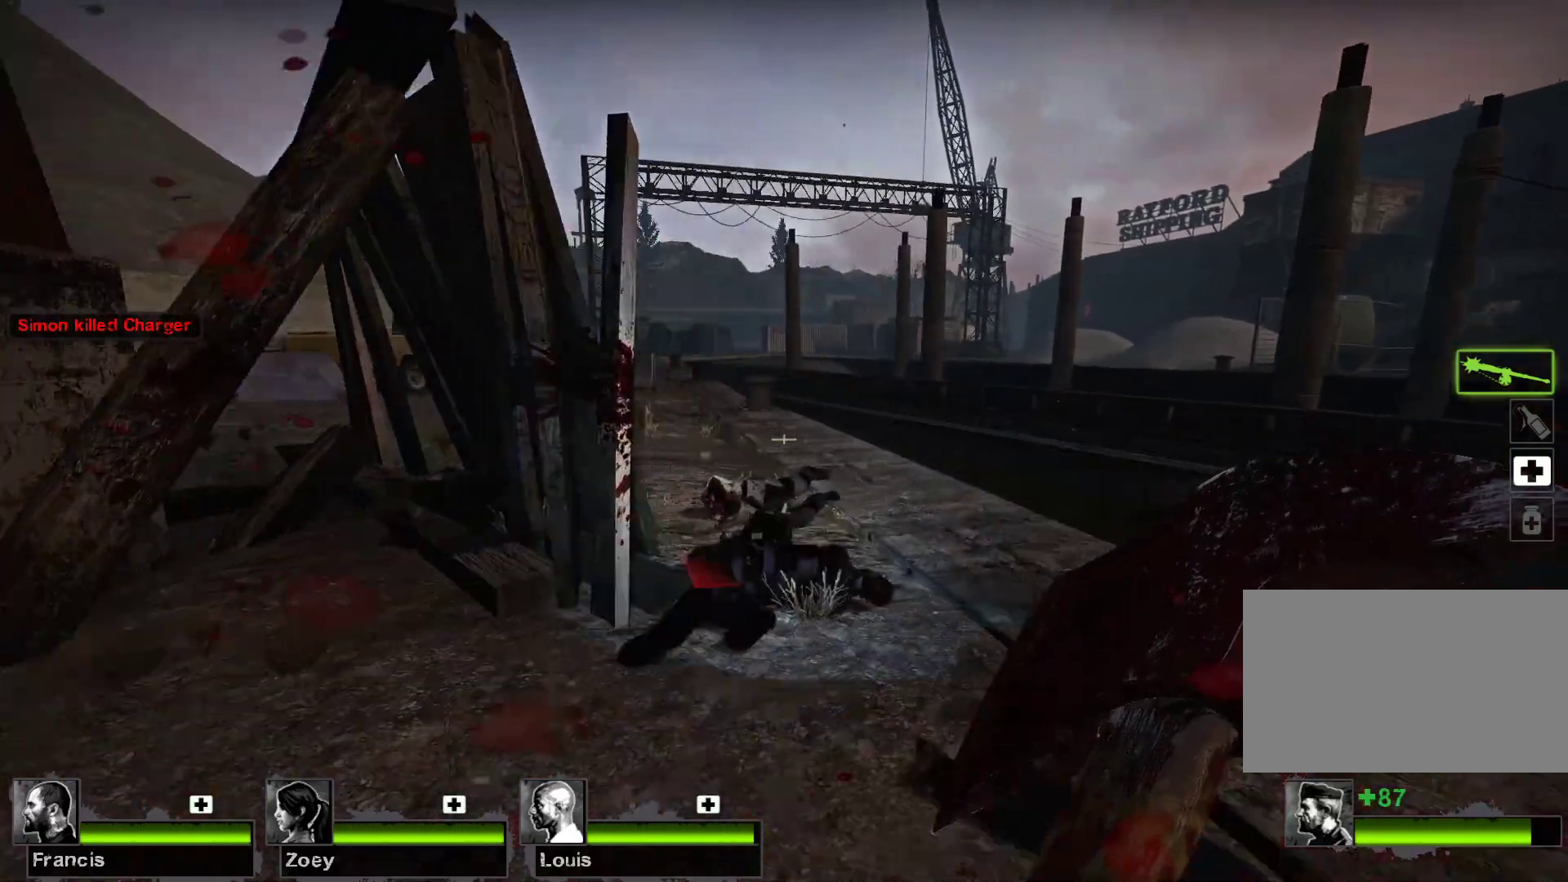
{"keys": ["w"], "mouse": [], "events": [[200, "d", "up"], [300, "w", "up"], [367, "w", "down"], [400, "r", "down"], [467, "r", "up"]]}
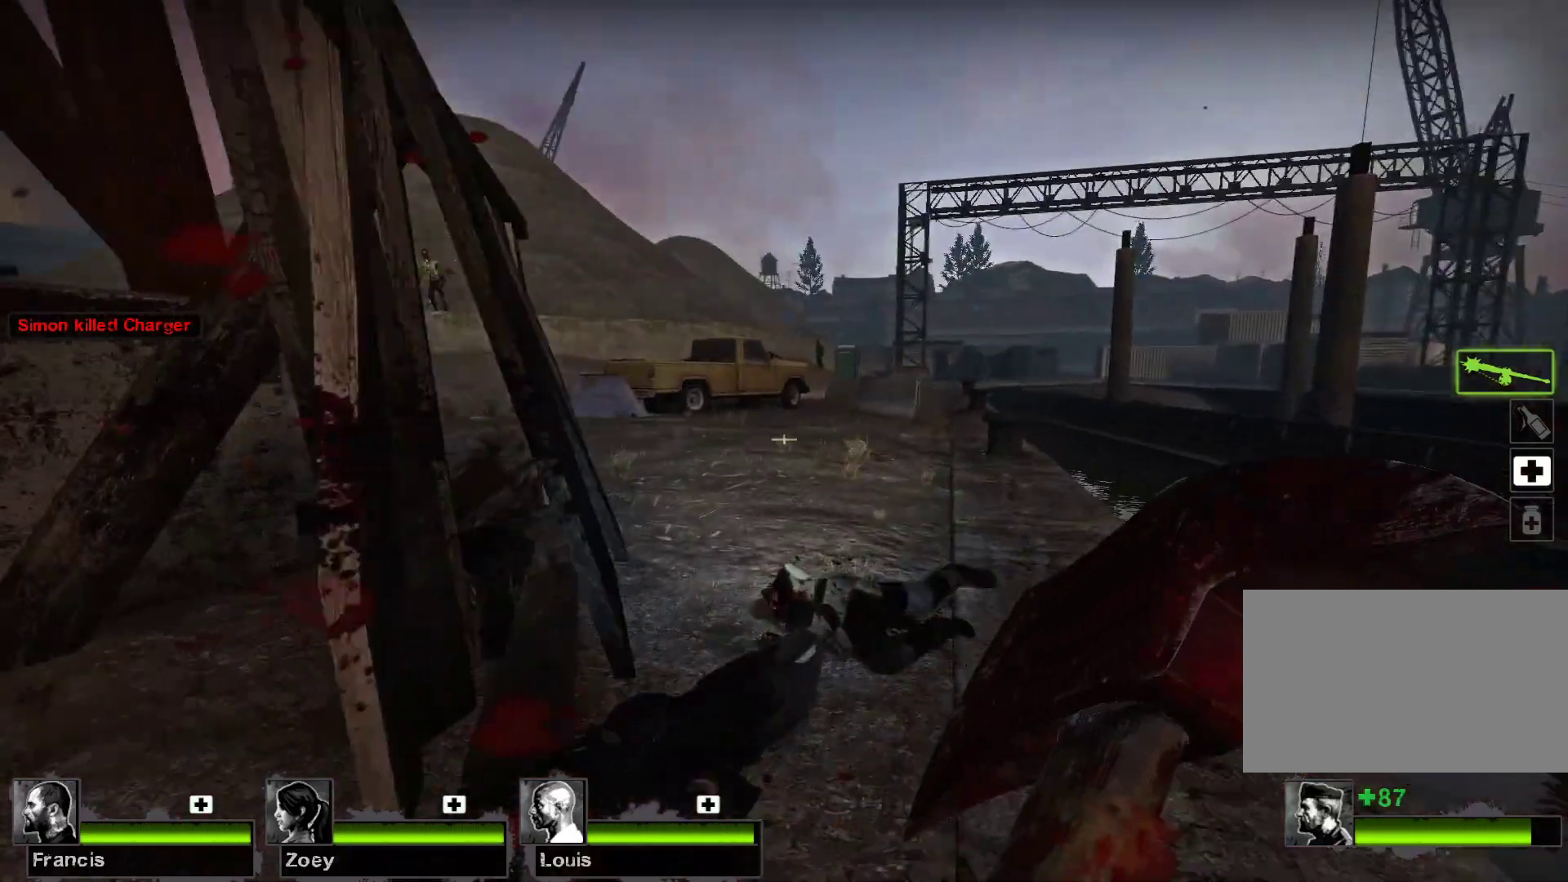
{"keys": ["d", "w"], "mouse": [], "events": [[467, "d", "down"]]}
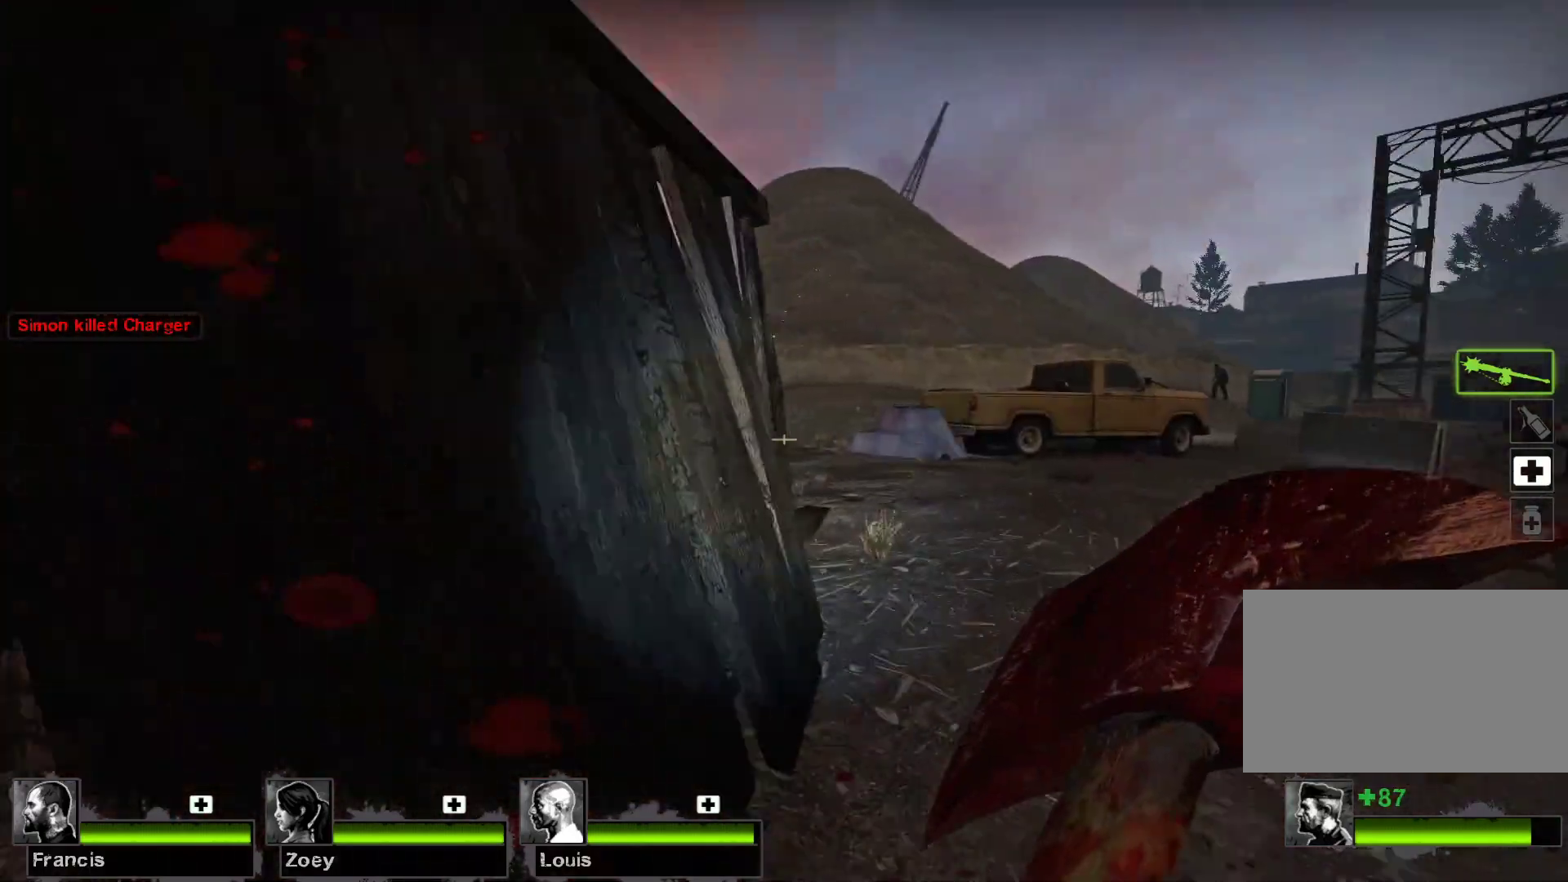
{"keys": ["w"], "mouse": [], "events": [[333, "d", "up"]]}
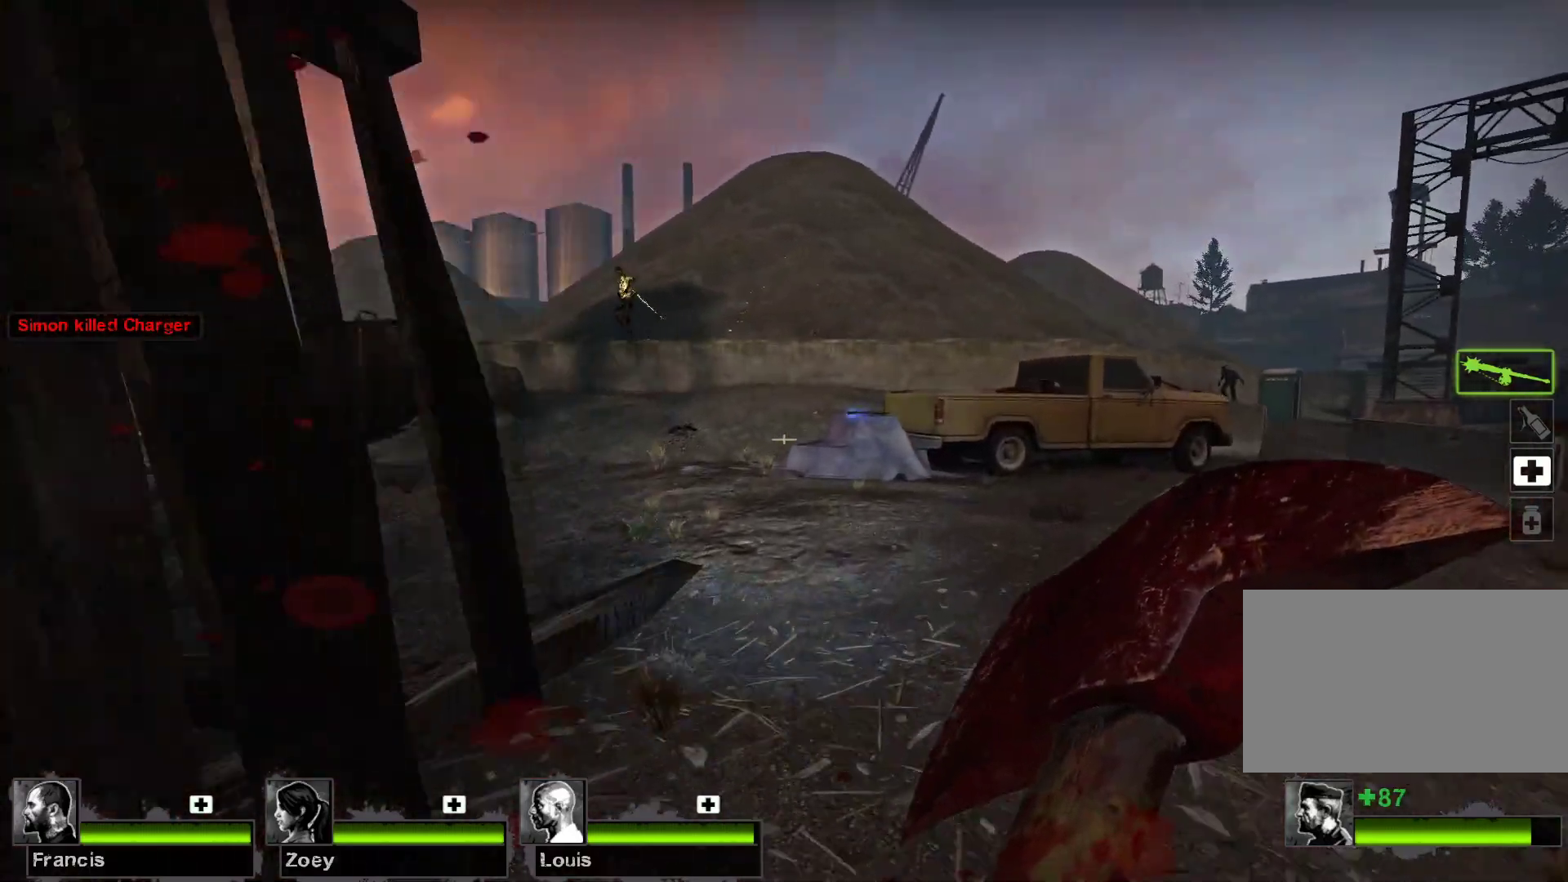
{"keys": ["w"], "mouse": [], "events": []}
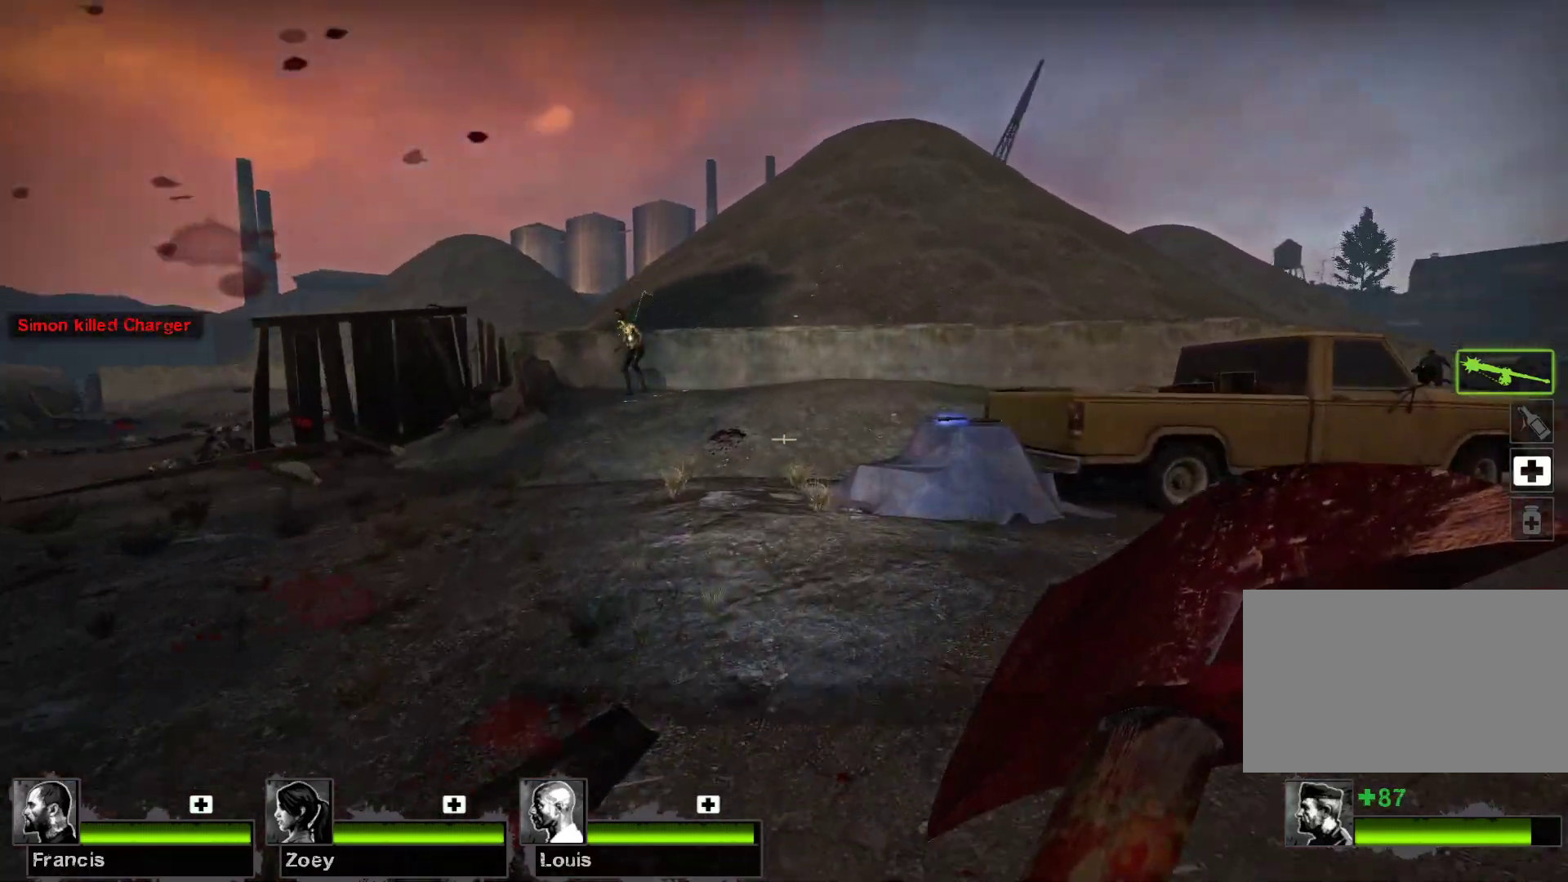
{"keys": ["w"], "mouse": [], "events": []}
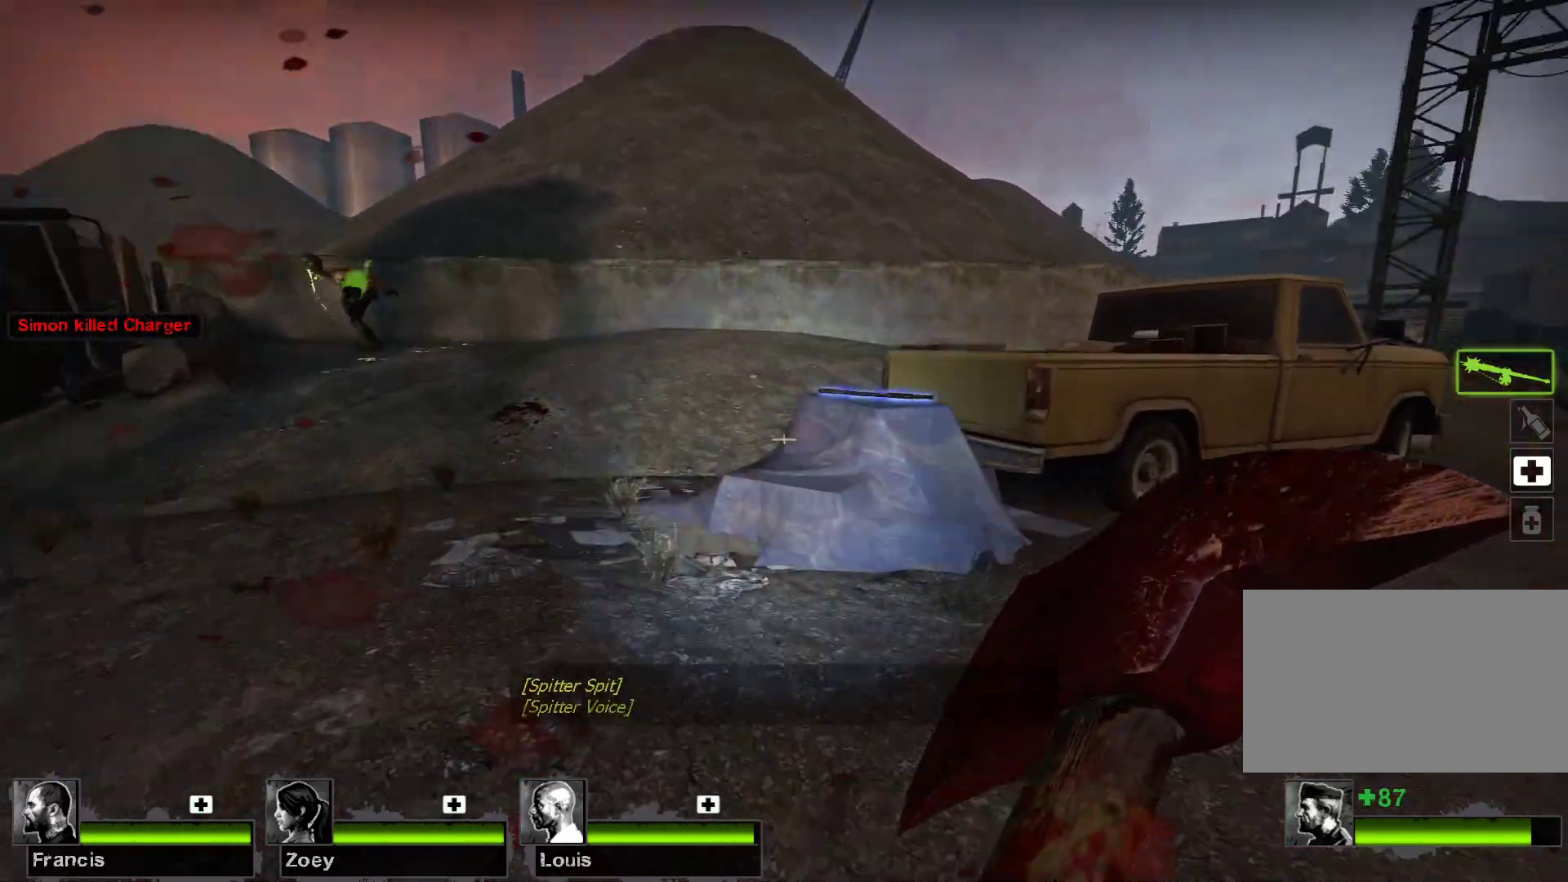
{"keys": ["e", "w"], "mouse": [], "events": [[433, "e", "down"]]}
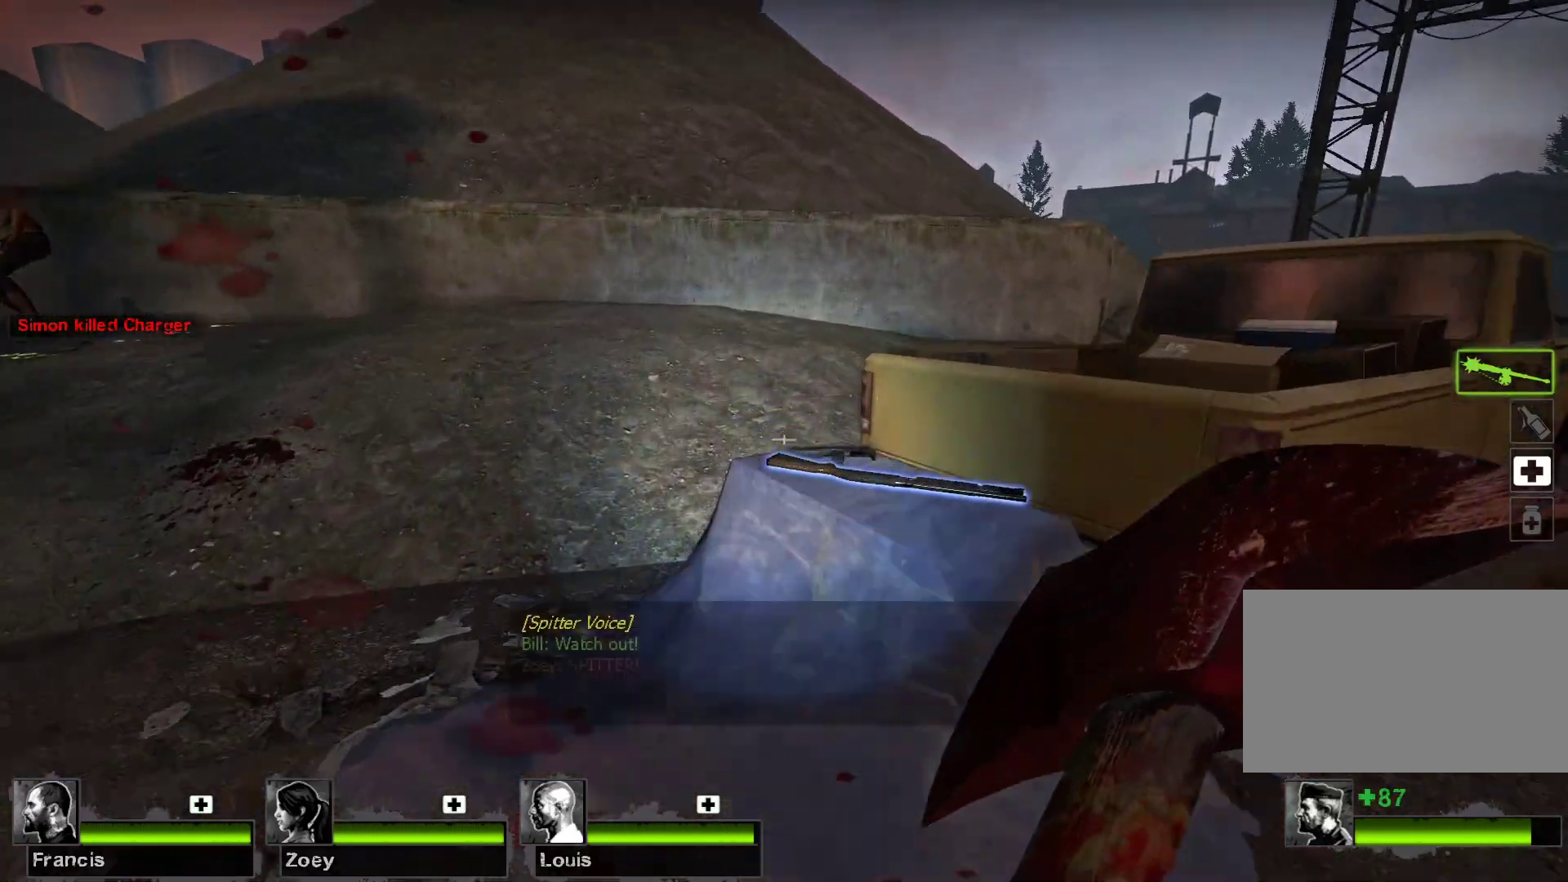
{"keys": ["e"], "mouse": [], "events": [[33, "e", "up"], [167, "a", "down"], [367, "a", "up"], [400, "w", "up"], [500, "e", "down"]]}
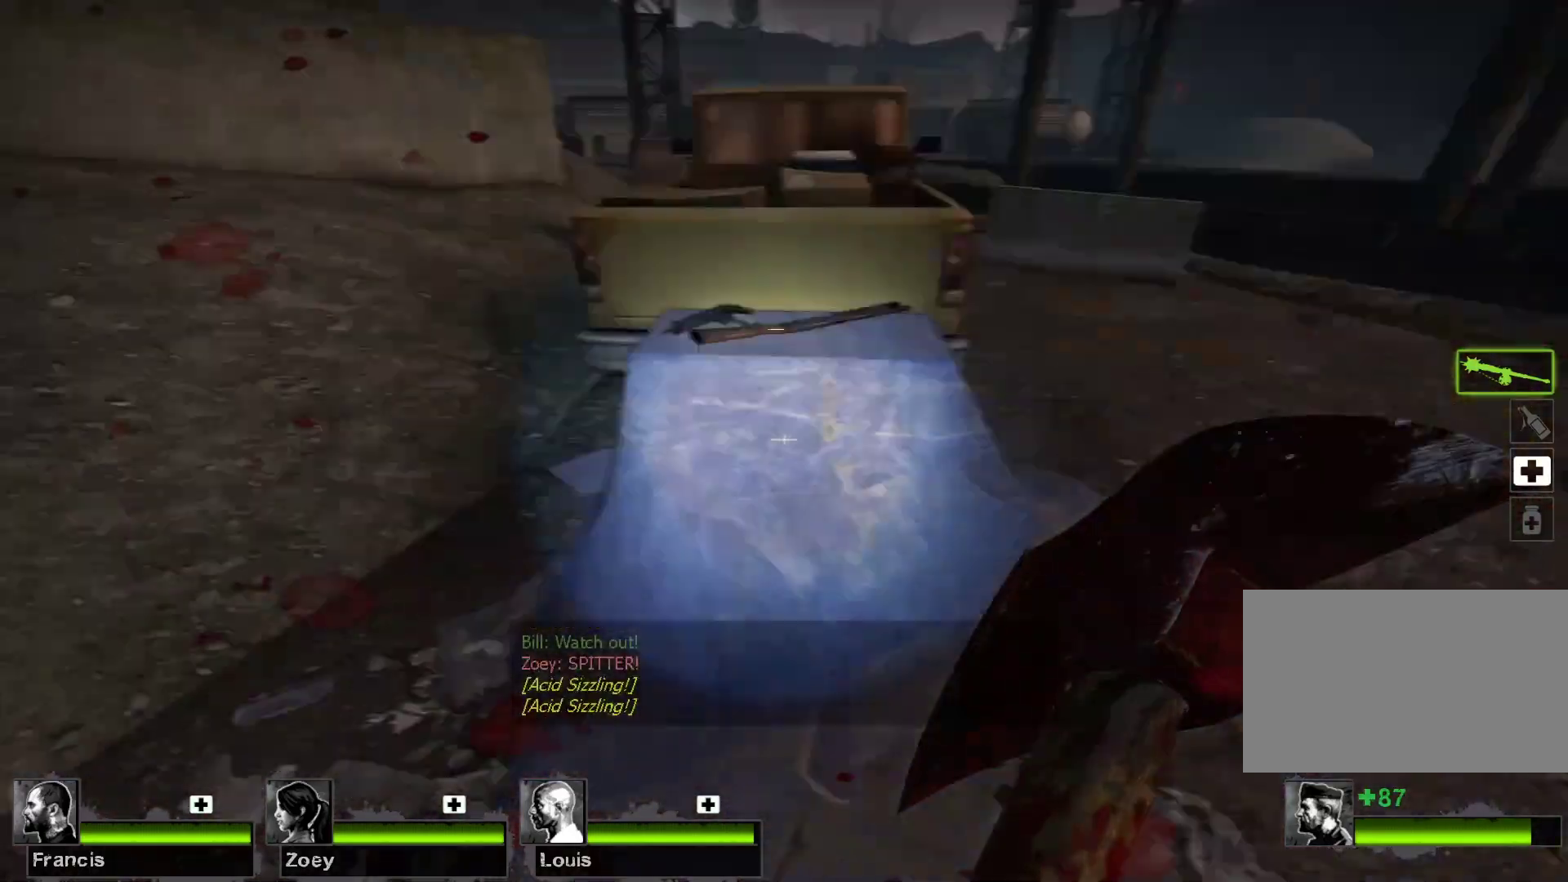
{"keys": ["w"], "mouse": [], "events": [[100, "e", "up"], [467, "w", "down"]]}
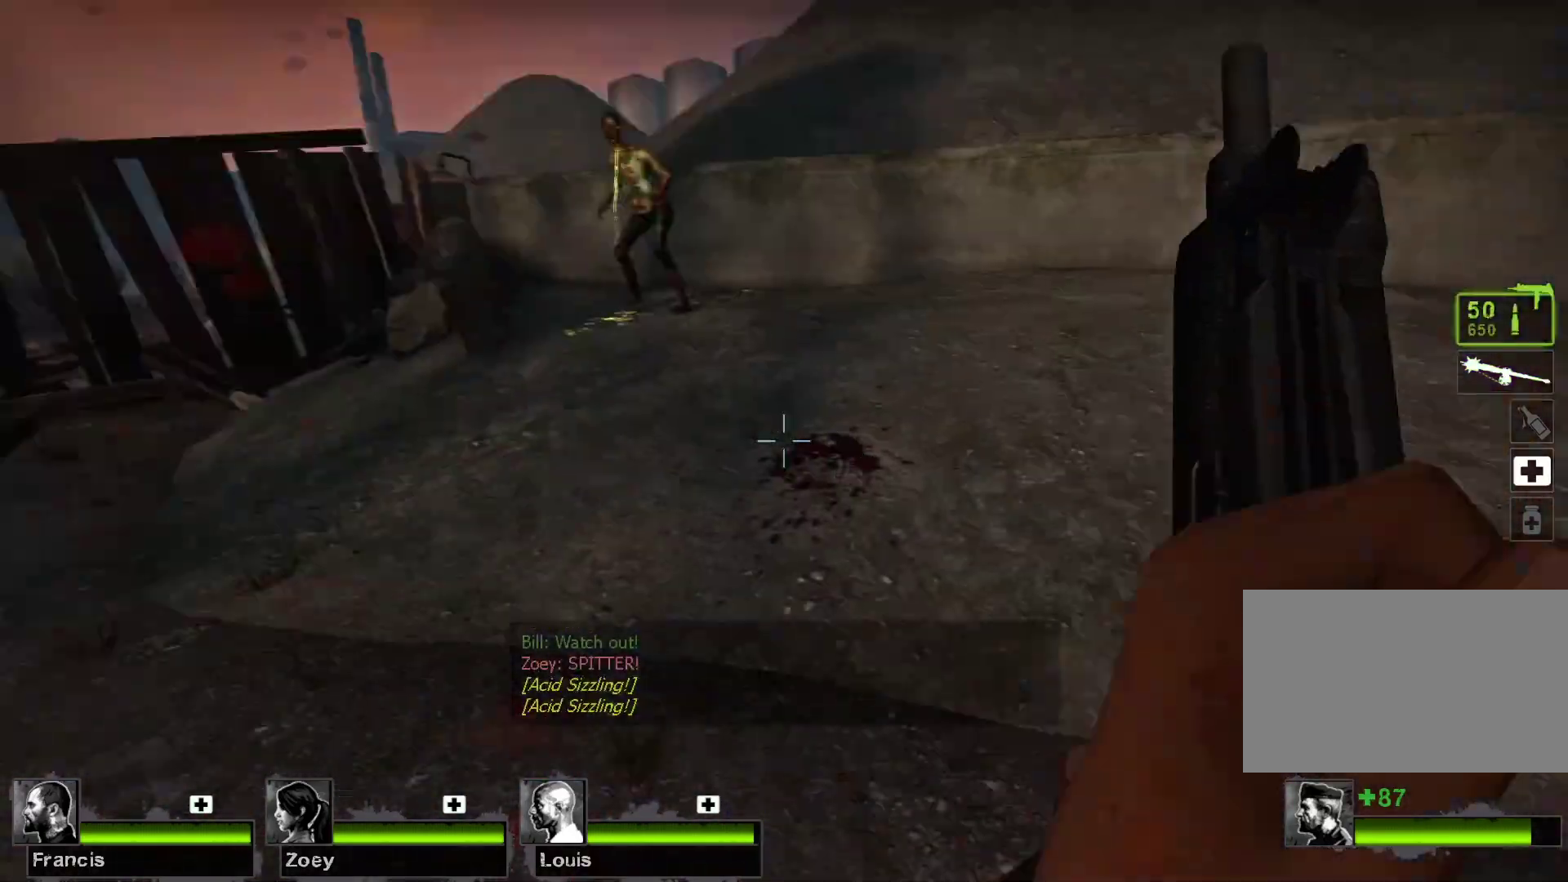
{"keys": [], "mouse": [], "events": [[467, "w", "up"]]}
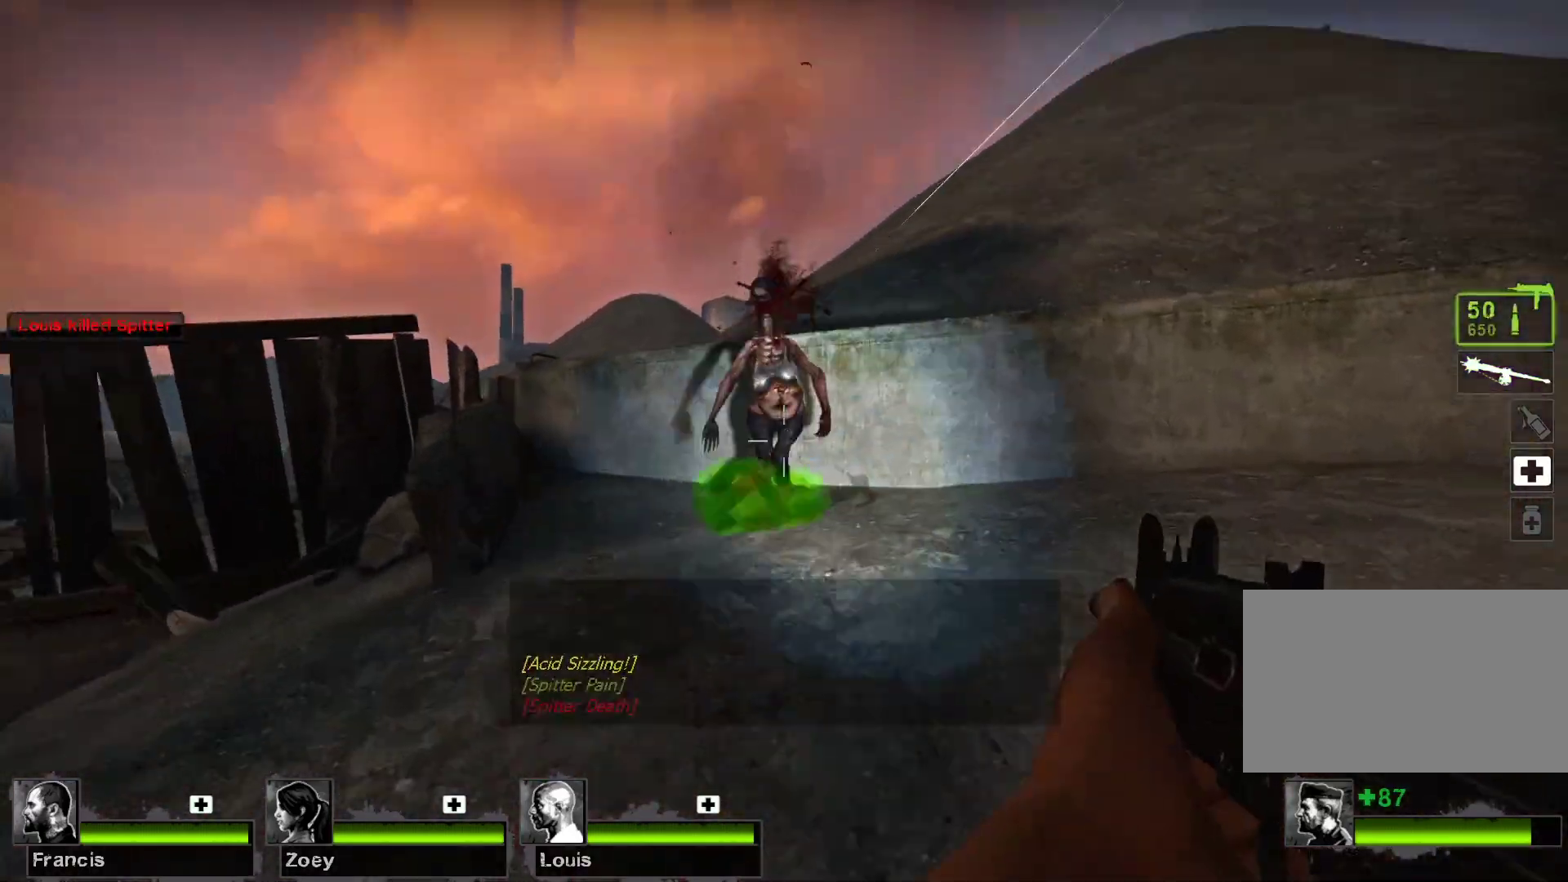
{"keys": [], "mouse": [], "events": [[67, "mouse_left", "down"], [400, "mouse_left", "up"]]}
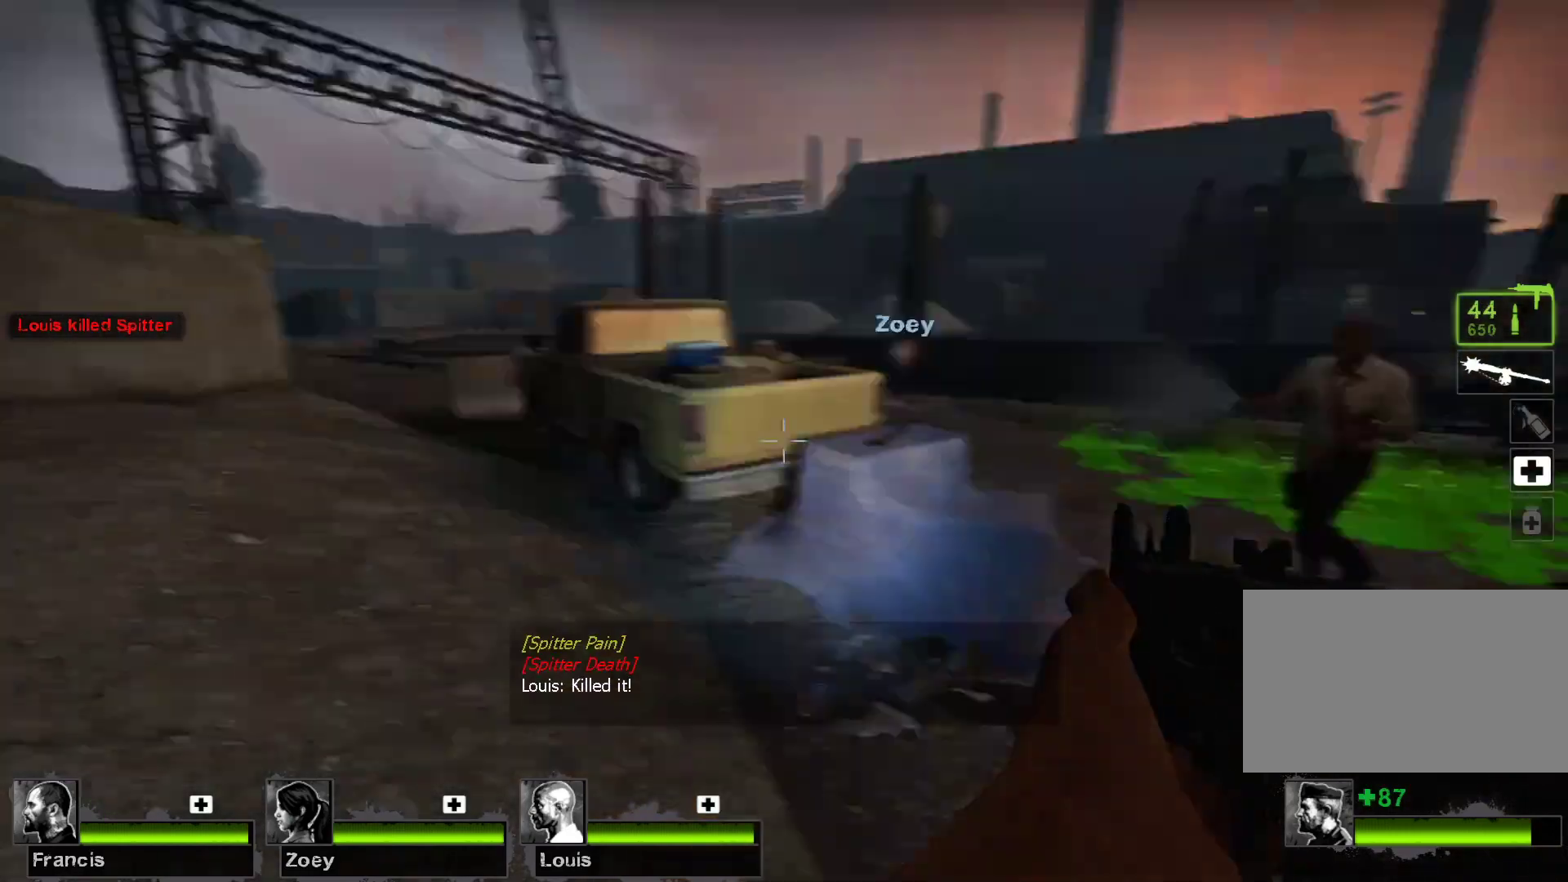
{"keys": ["w"], "mouse": [], "events": [[33, "w", "down"]]}
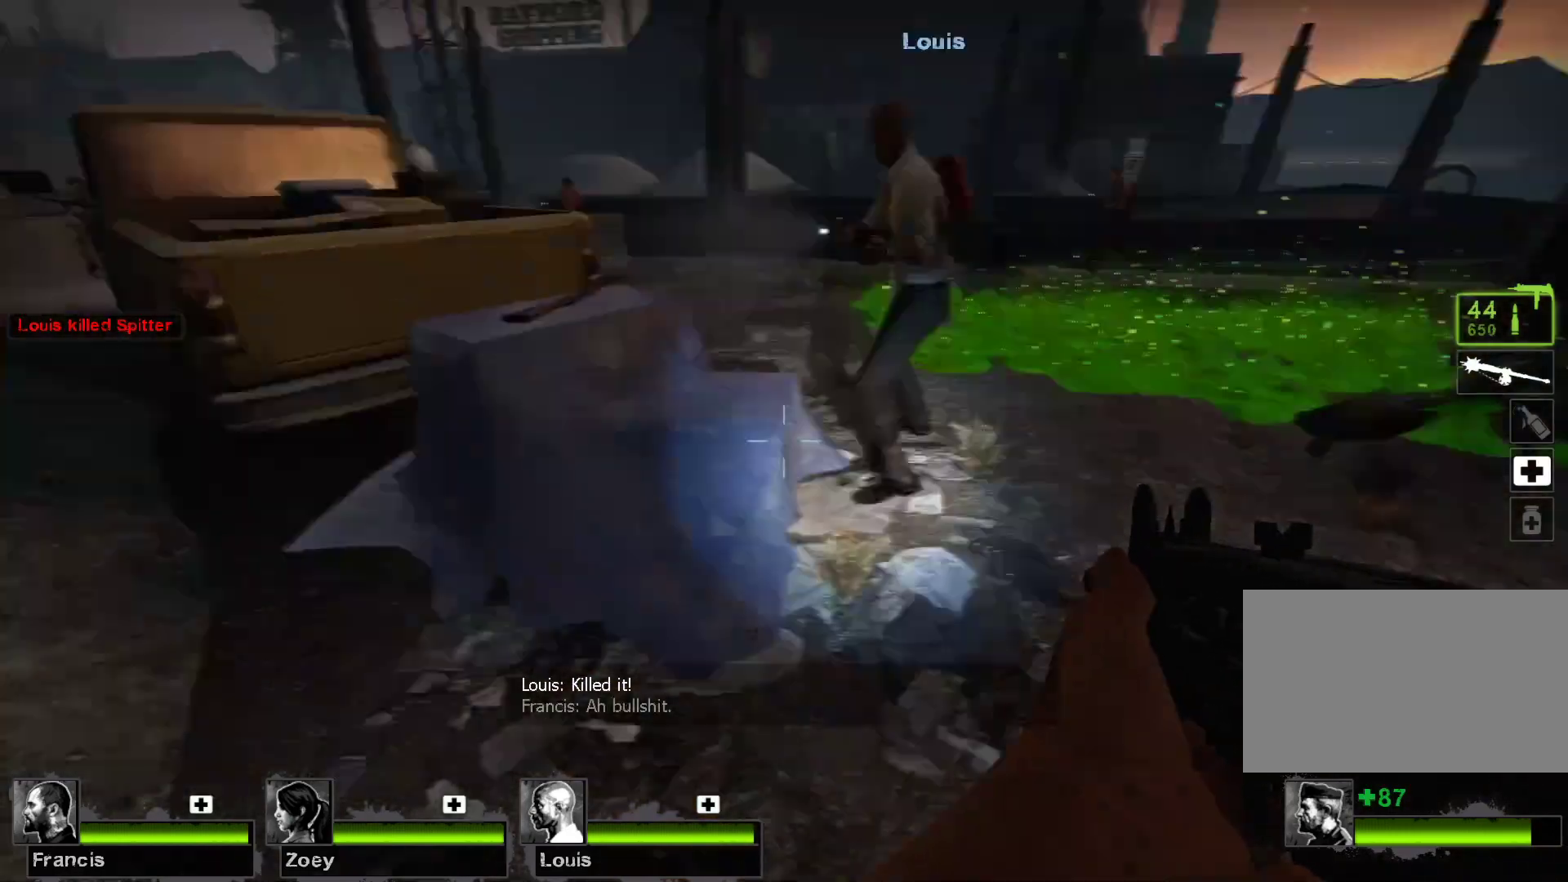
{"keys": [], "mouse": [], "events": [[200, "space", "down"], [300, "space", "up"], [300, "w", "up"], [400, "e", "down"], [467, "e", "up"]]}
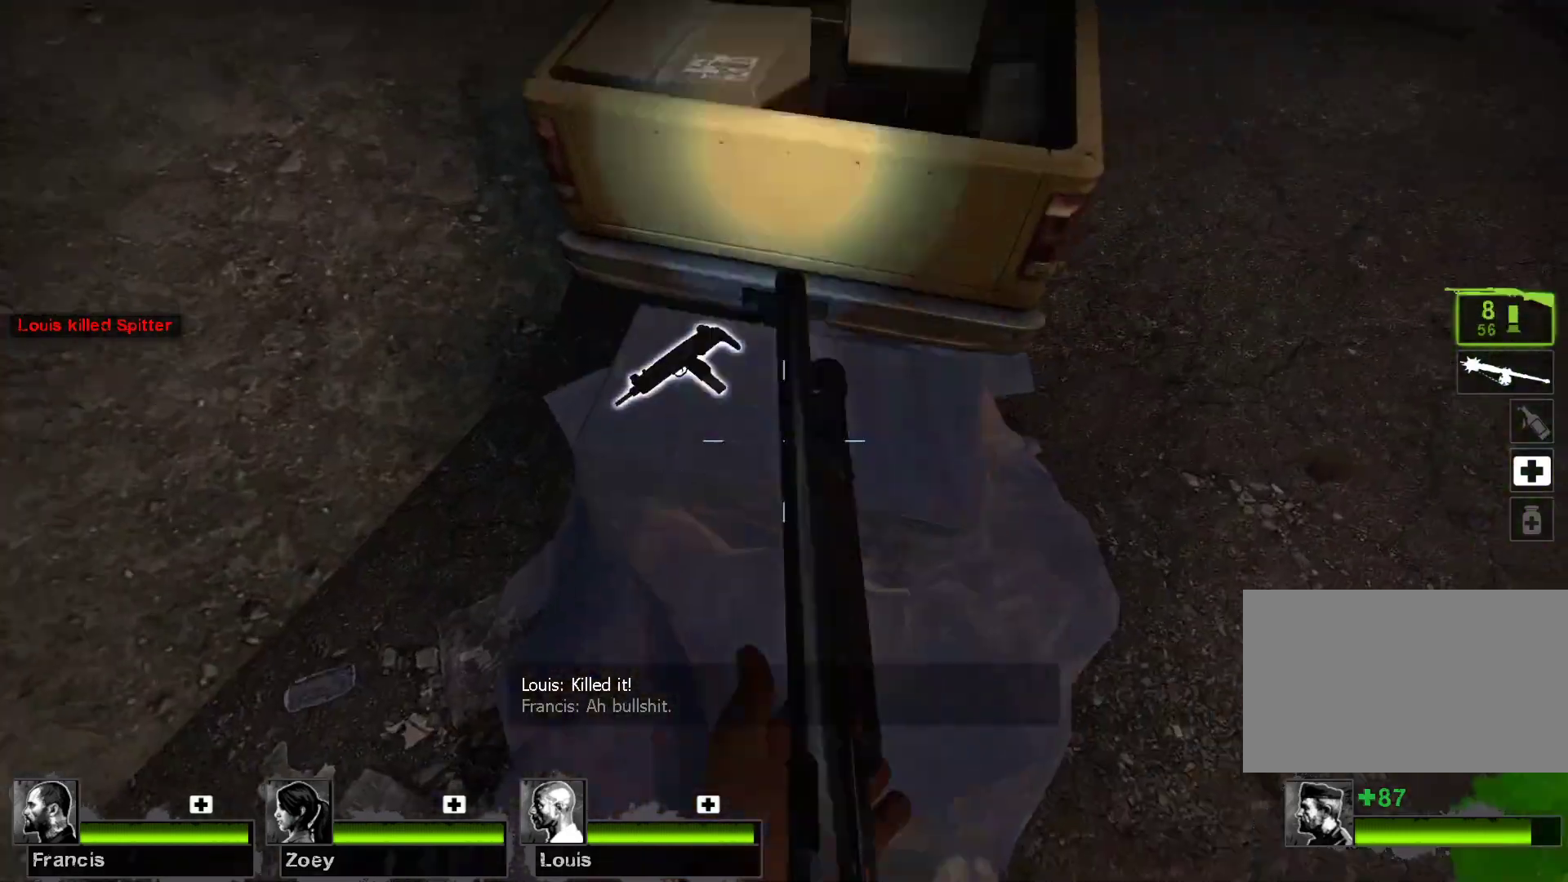
{"keys": ["w"], "mouse": [], "events": [[367, "w", "down"]]}
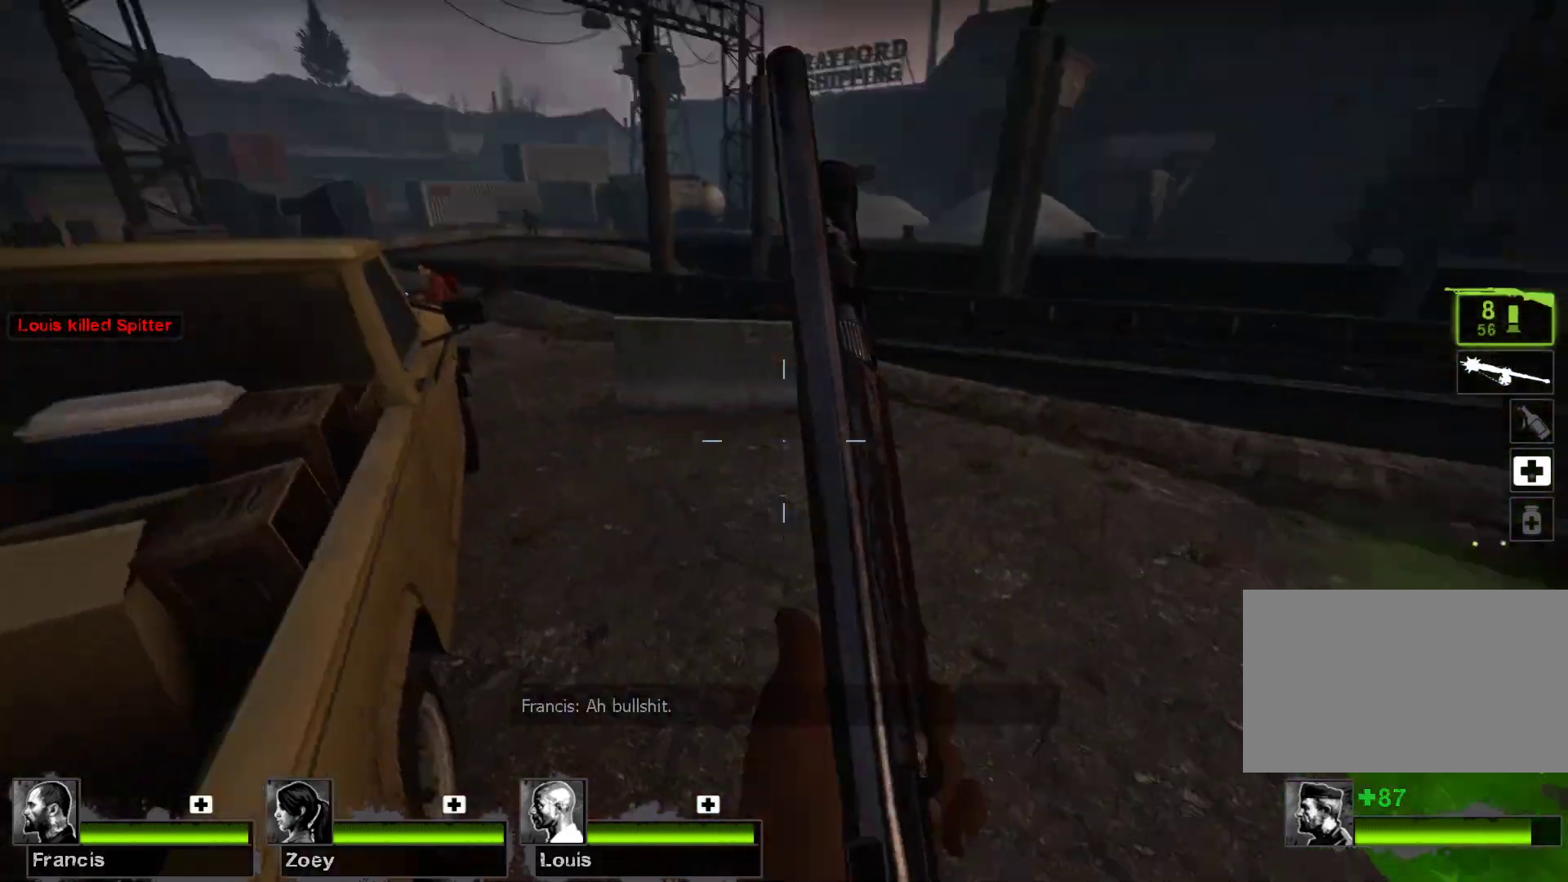
{"keys": ["w"], "mouse": [], "events": [[433, "r", "down"], [467, "r", "up"]]}
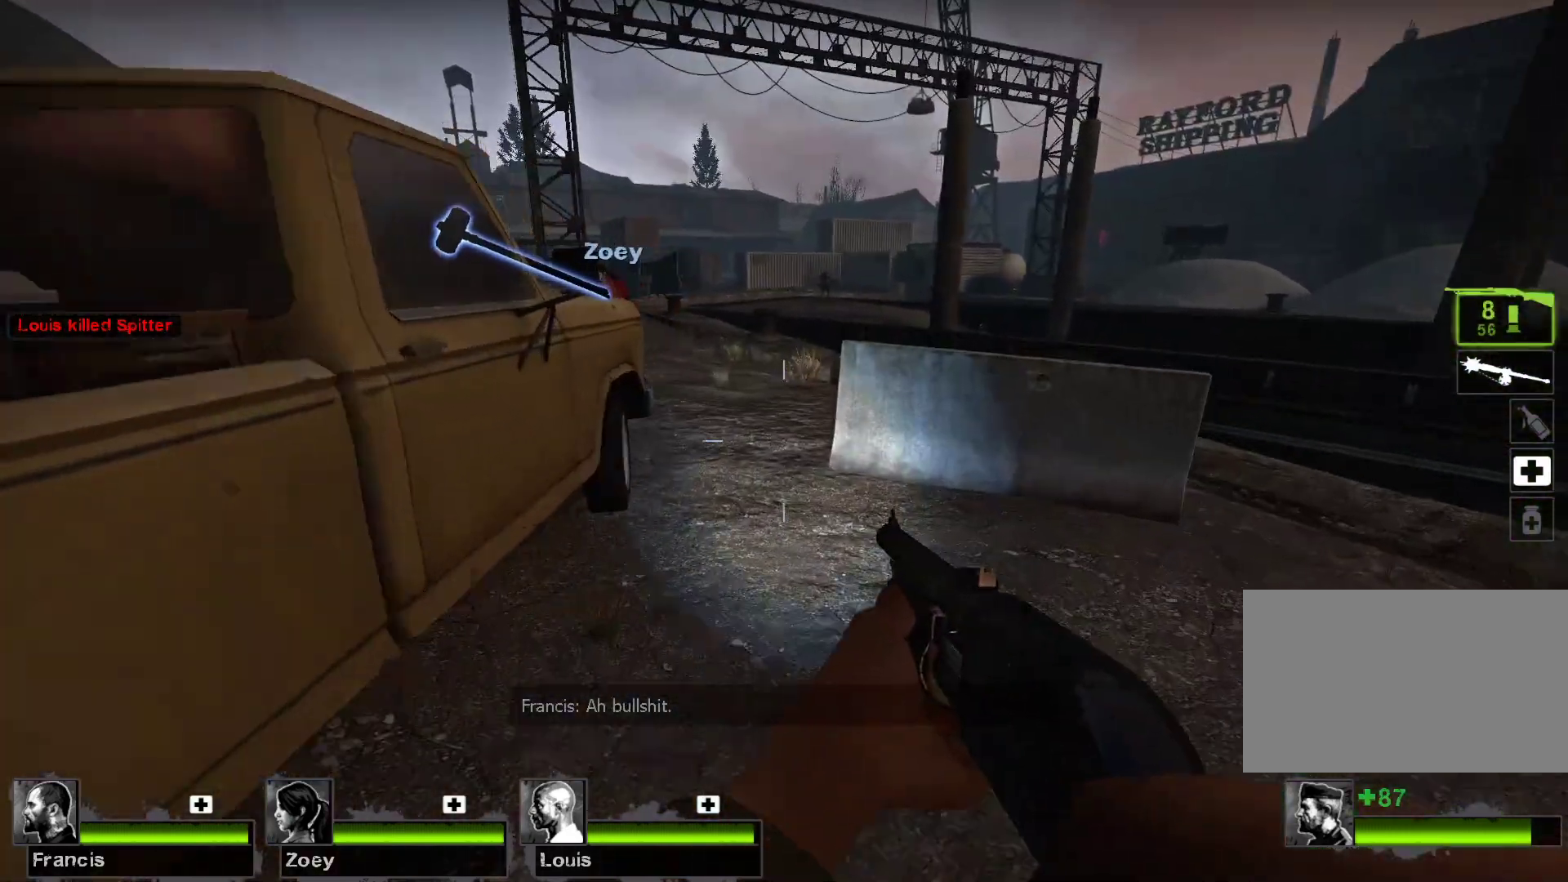
{"keys": ["d", "w"], "mouse": [], "events": [[467, "d", "down"]]}